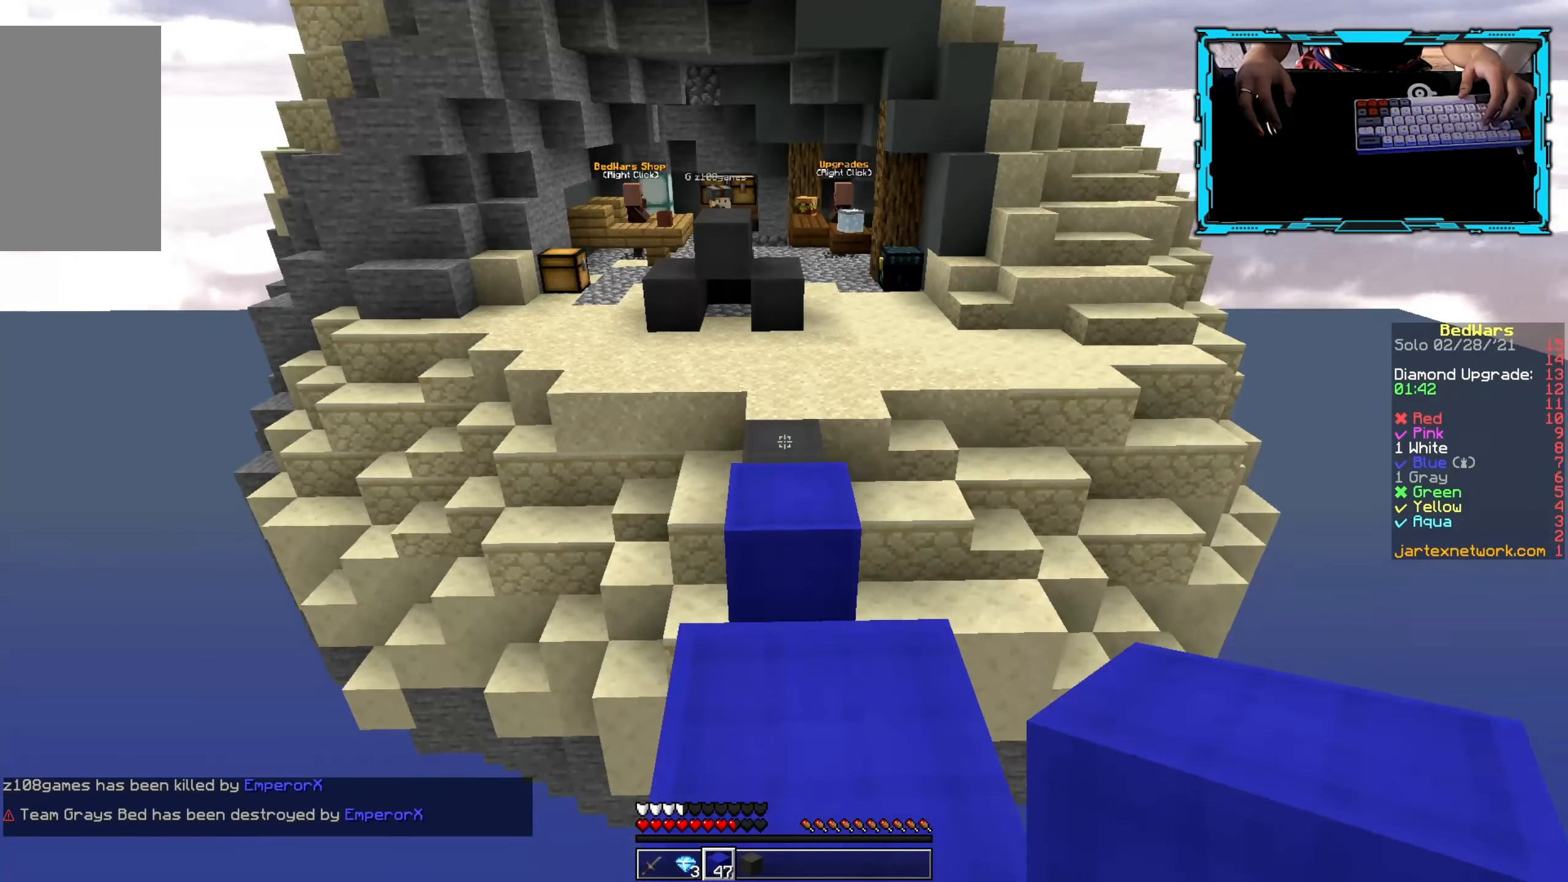
Gameplay with keyboard and mouse; each line is a JSON object with the keys and mouse buttons held at the frame after it. "events" lists presses ("down") and releases ("up") of "a", "d", "s", "w", "mouse_left" and "mouse_right" between this image and that frame as [ms after this image, input, new state], when the widget could be followed in between. "mouse_left", "mouse_right" = the "left", "right" buttons of the "mouse" list. No other keys are recorded. Fast repeated clicks can show as one long hold. Mouse movement is not recorded.
{"keys": [], "mouse": [], "events": [[300, "w", "down"], [467, "w", "up"]]}
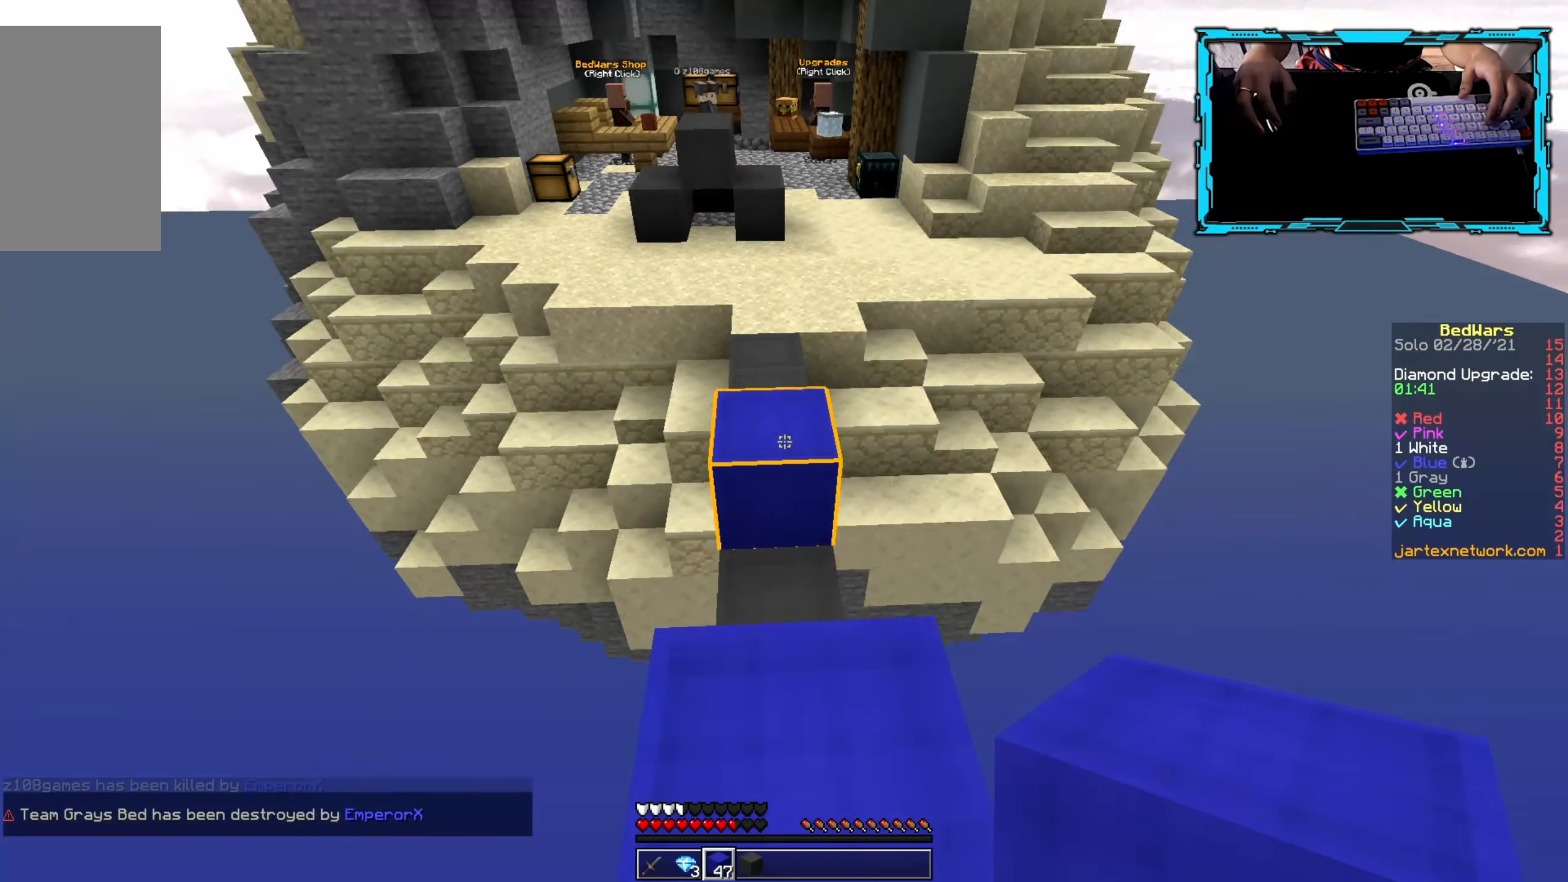
{"keys": [], "mouse": [], "events": [[150, "mouse_right", "down"], [217, "mouse_right", "up"]]}
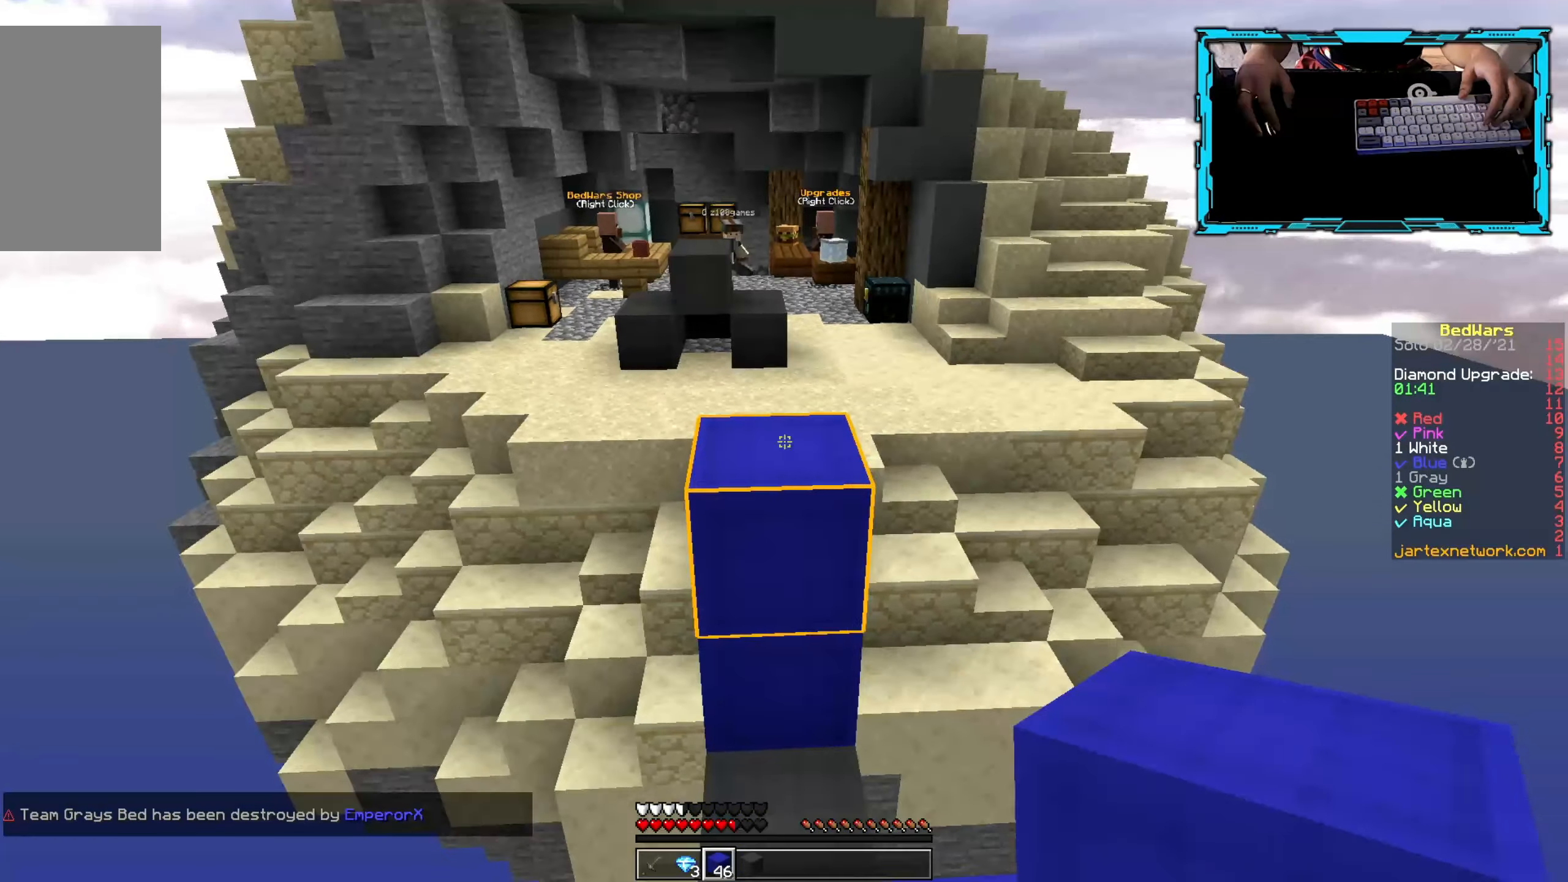
{"keys": [], "mouse": ["right"], "events": [[83, "mouse_right", "down"], [200, "mouse_right", "up"], [383, "mouse_right", "down"]]}
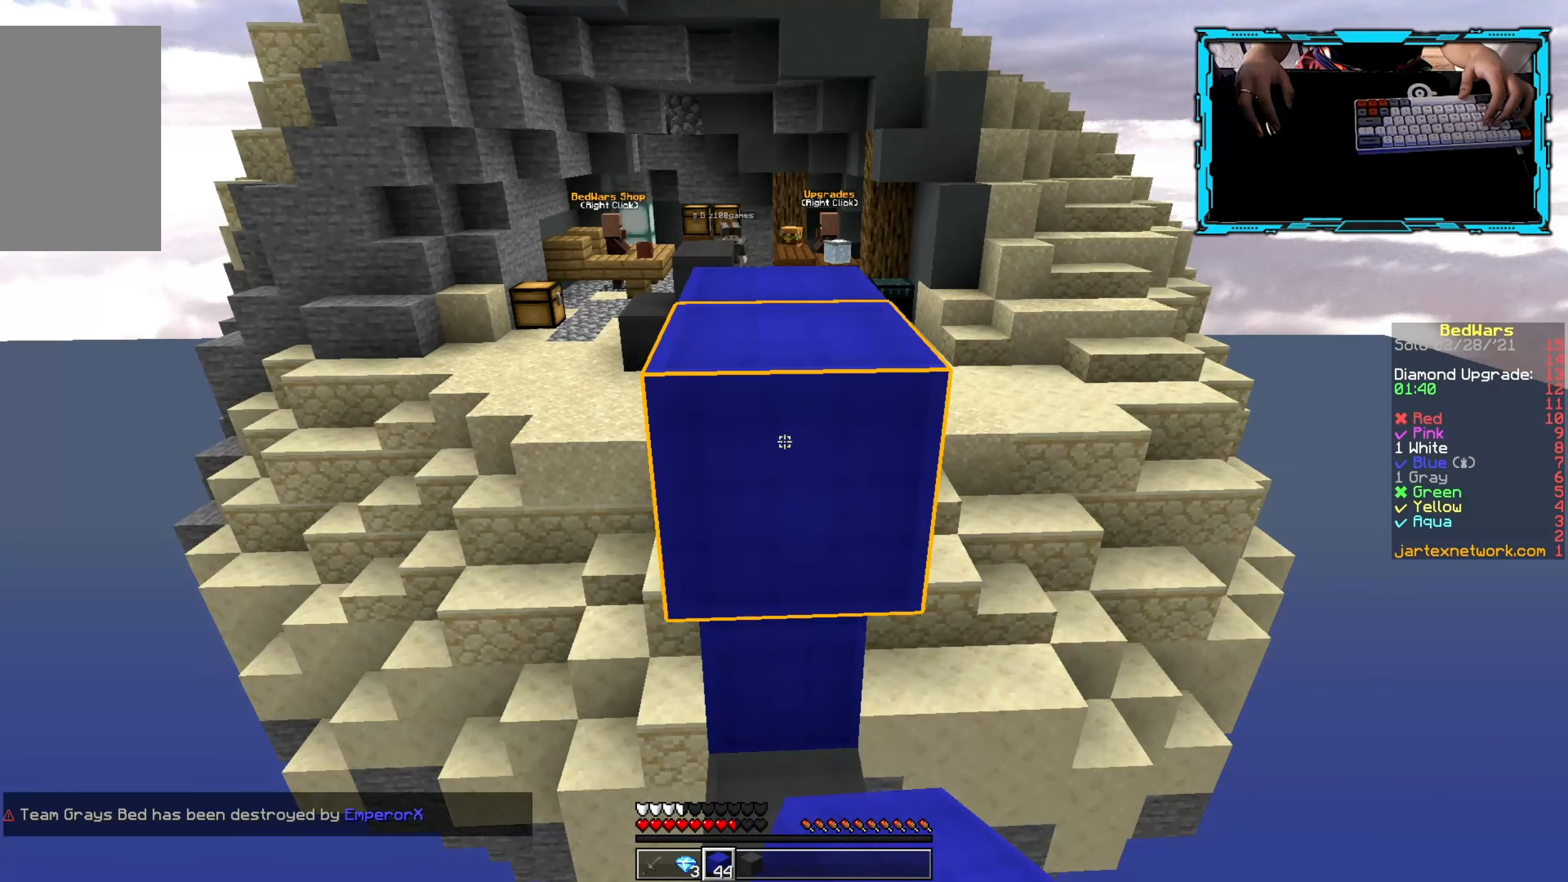
{"keys": [], "mouse": [], "events": [[50, "mouse_right", "up"]]}
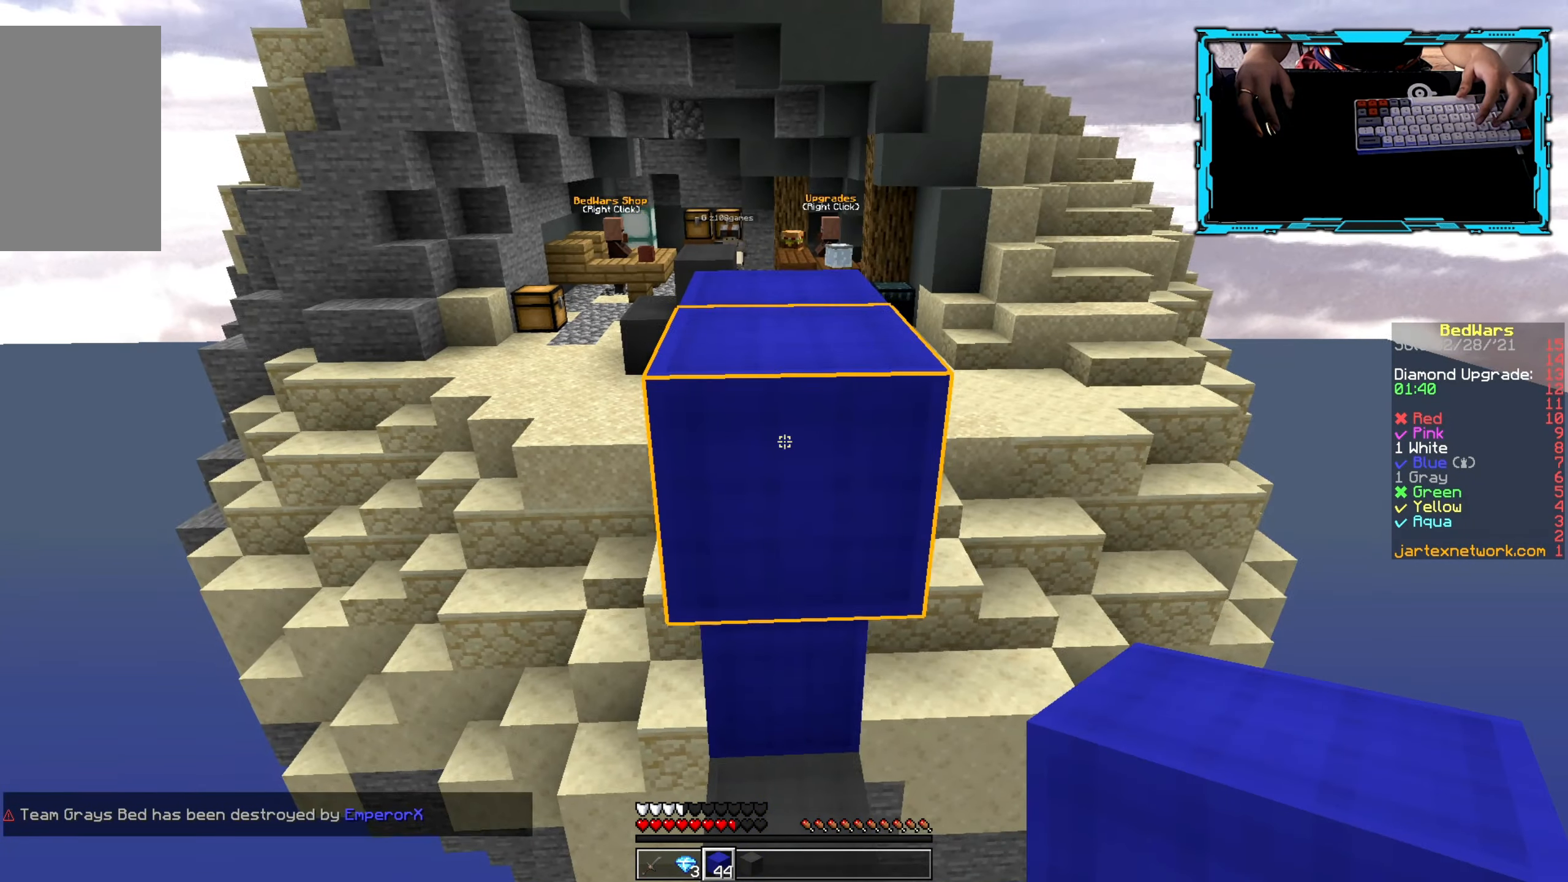
{"keys": [], "mouse": [], "events": []}
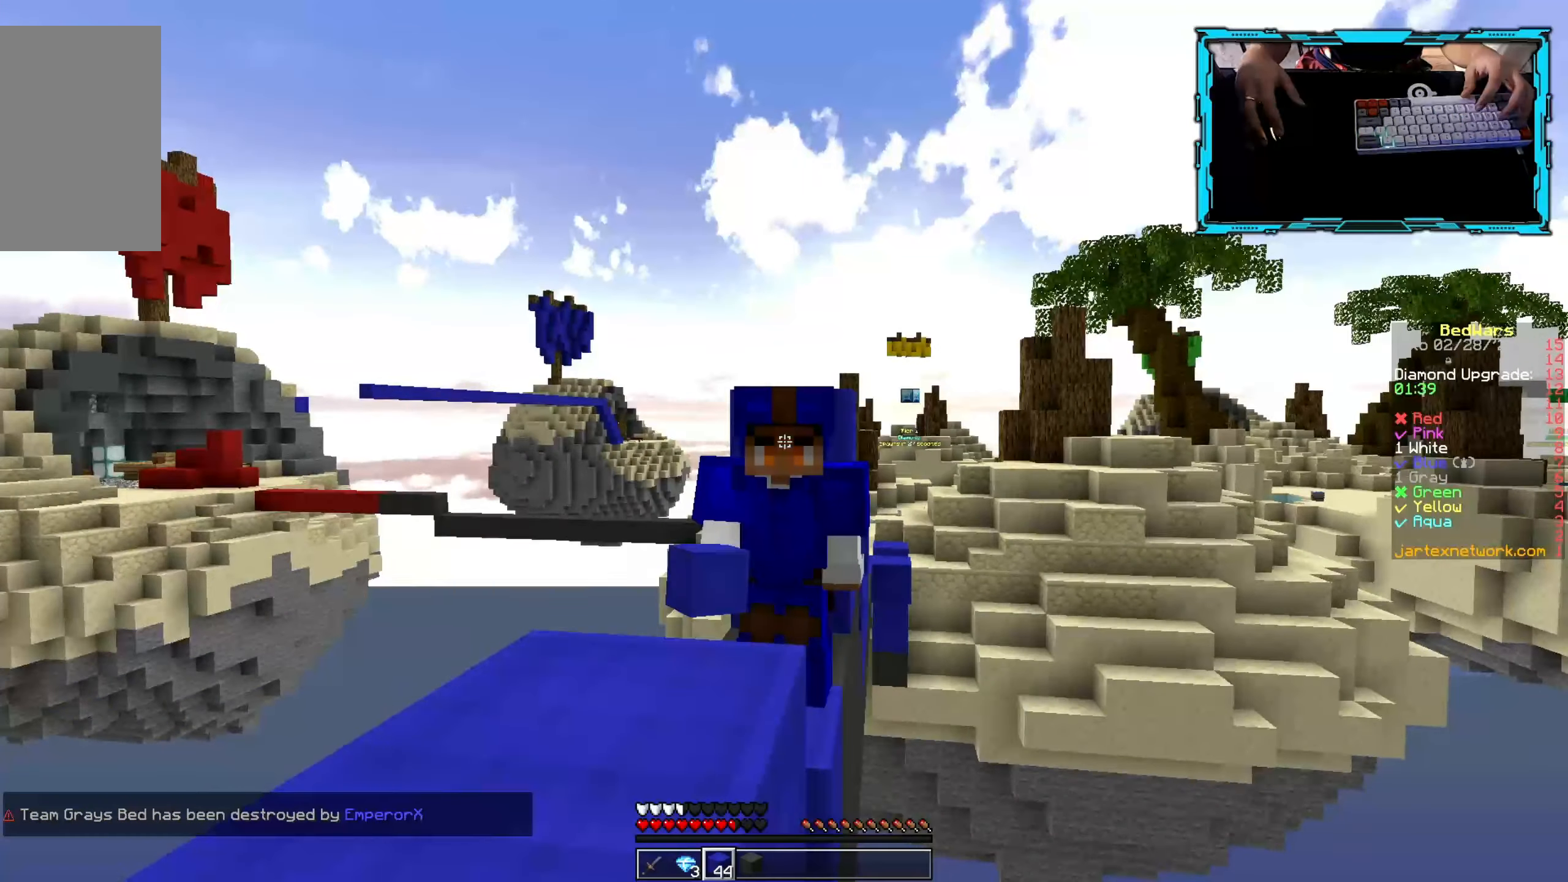
{"keys": [], "mouse": [], "events": []}
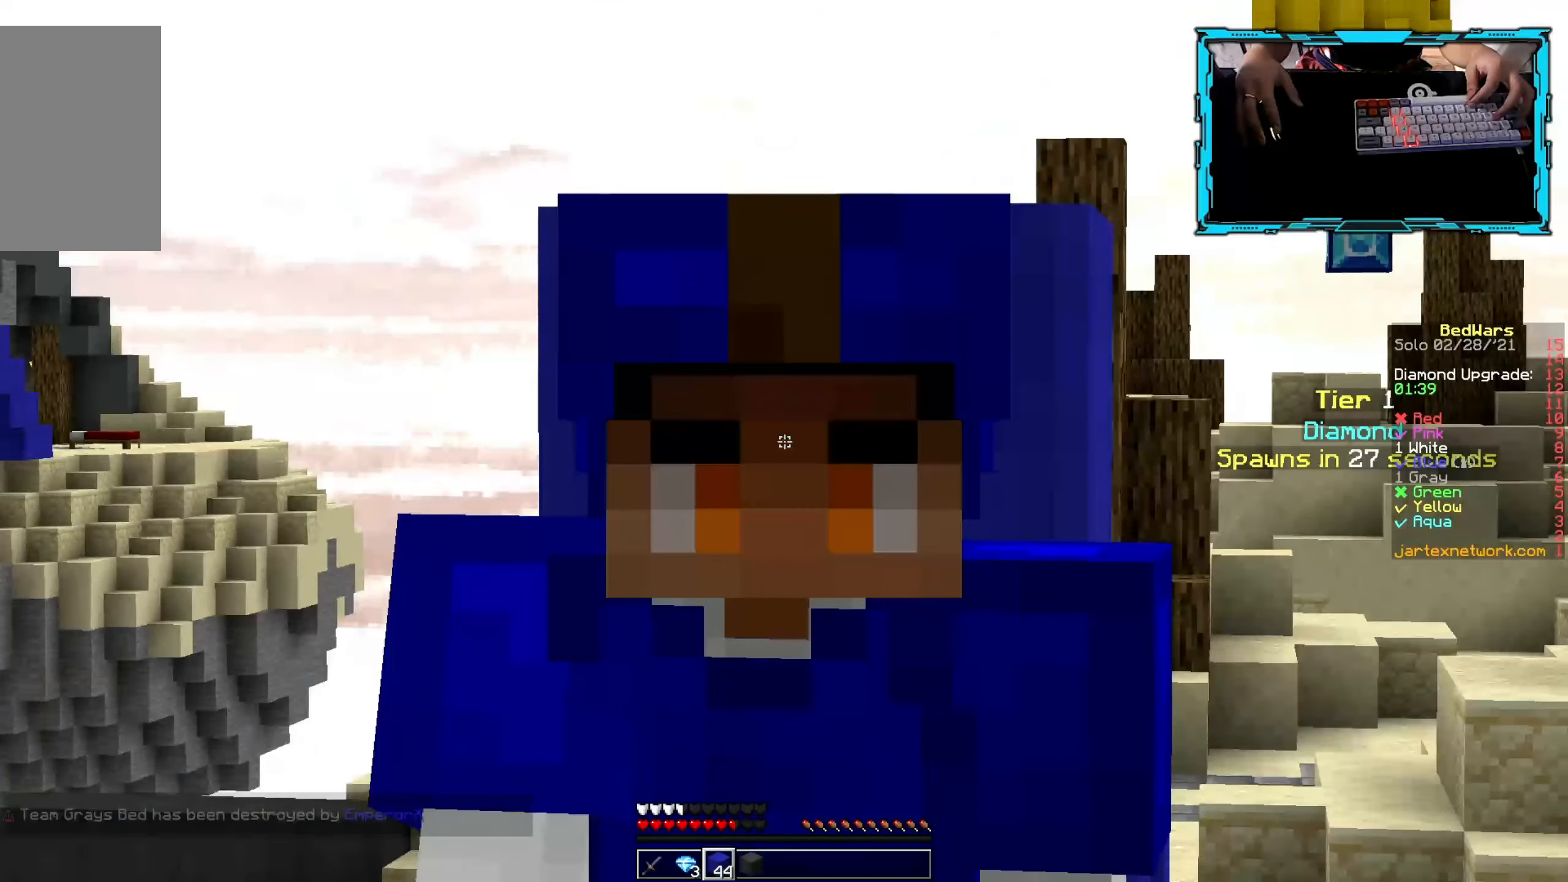
{"keys": [], "mouse": [], "events": []}
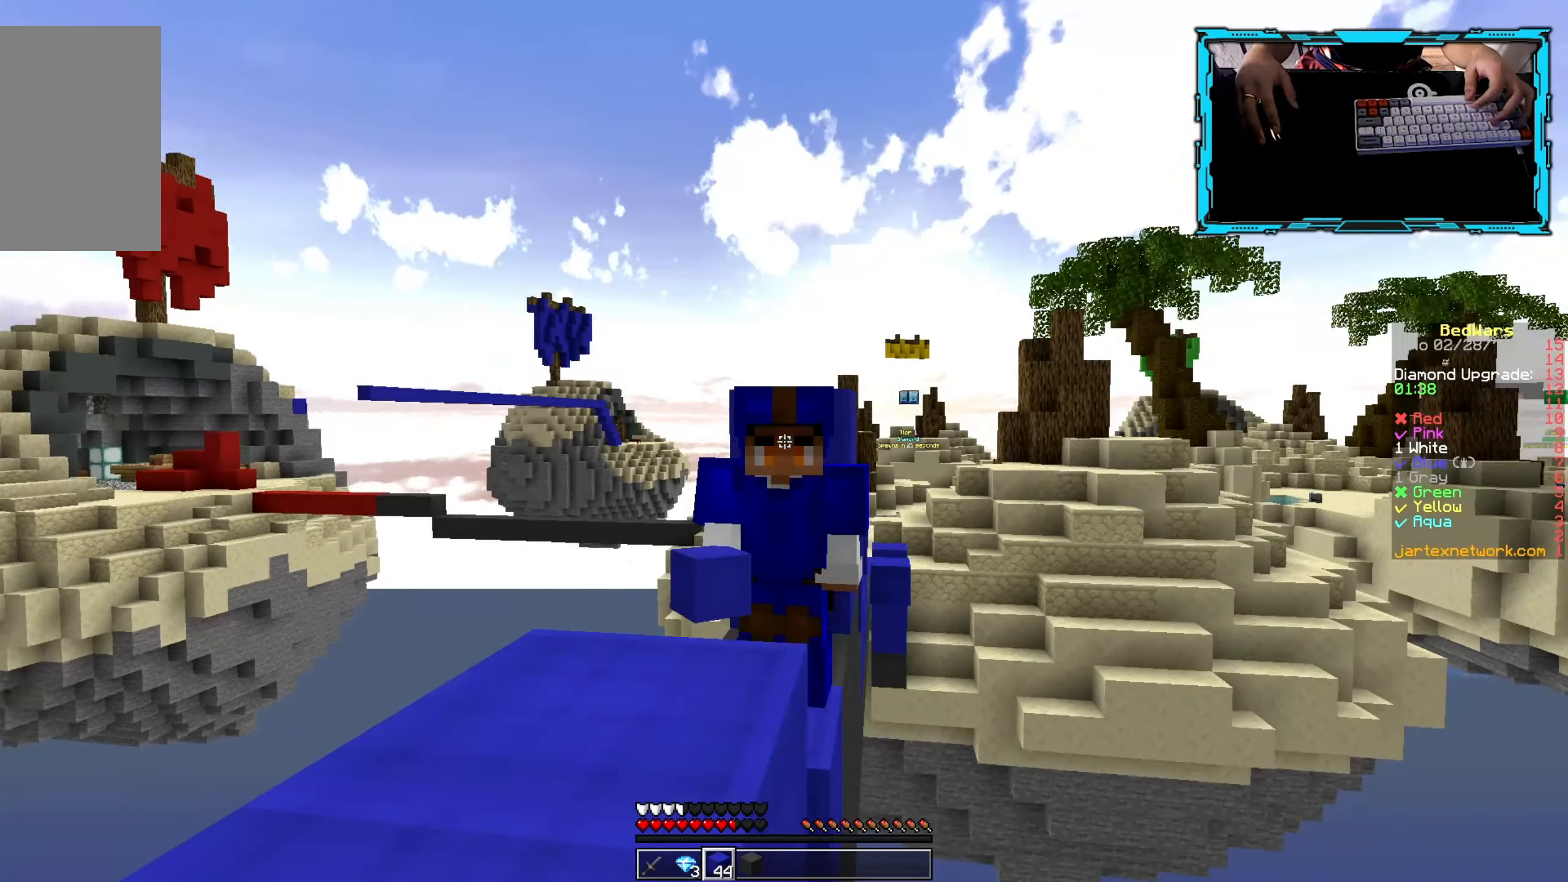
{"keys": ["d", "w"], "mouse": [], "events": [[200, "w", "down"], [467, "d", "down"]]}
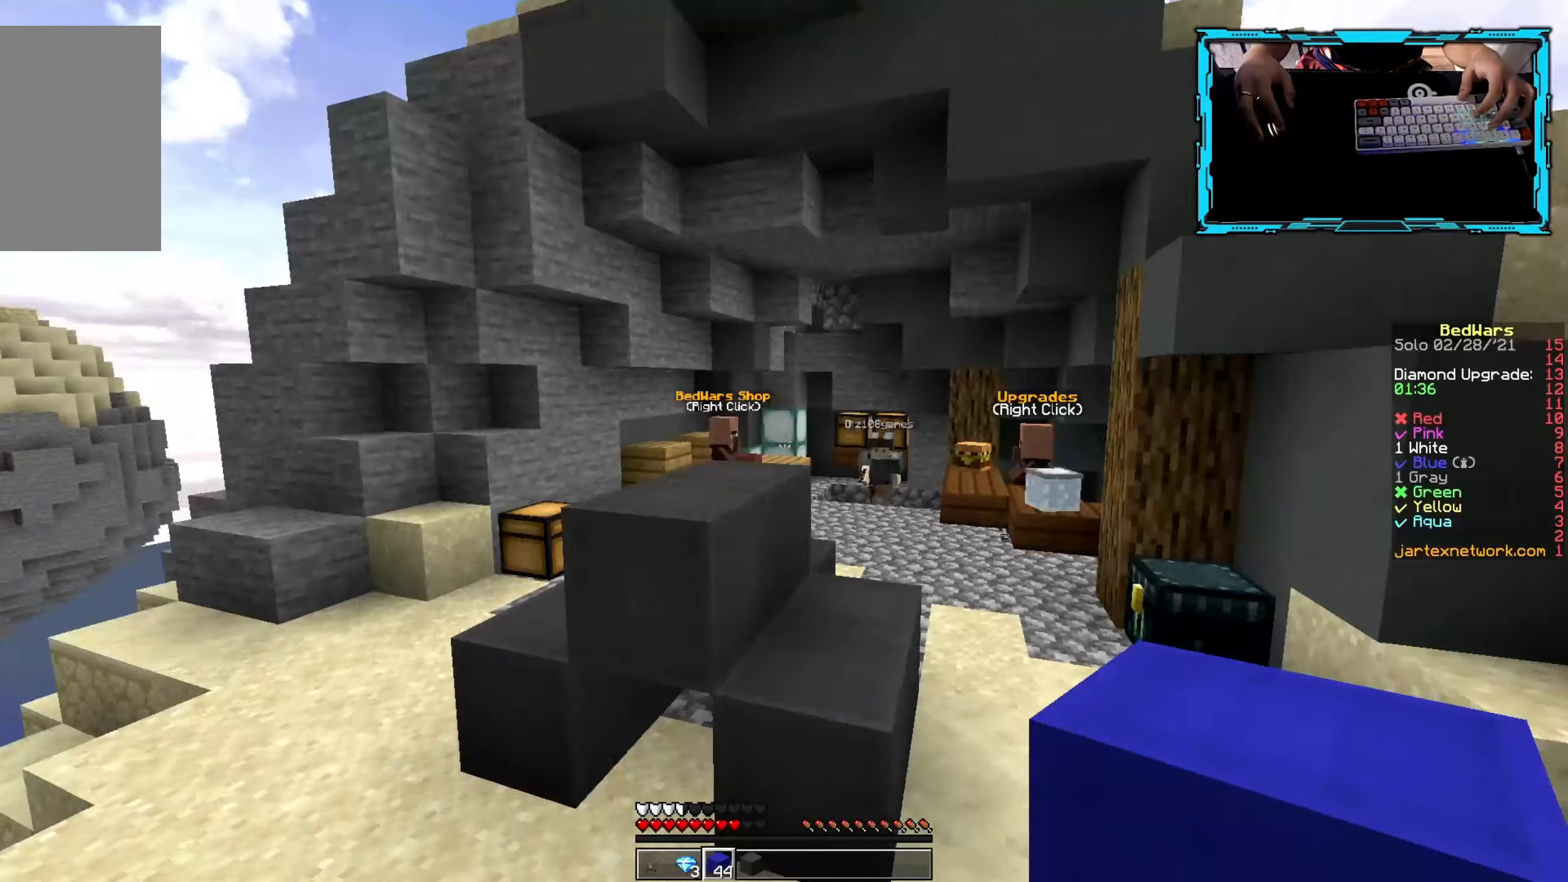
{"keys": ["a", "w"], "mouse": [], "events": [[350, "d", "up"], [384, "a", "down"], [384, "w", "up"], [467, "w", "down"]]}
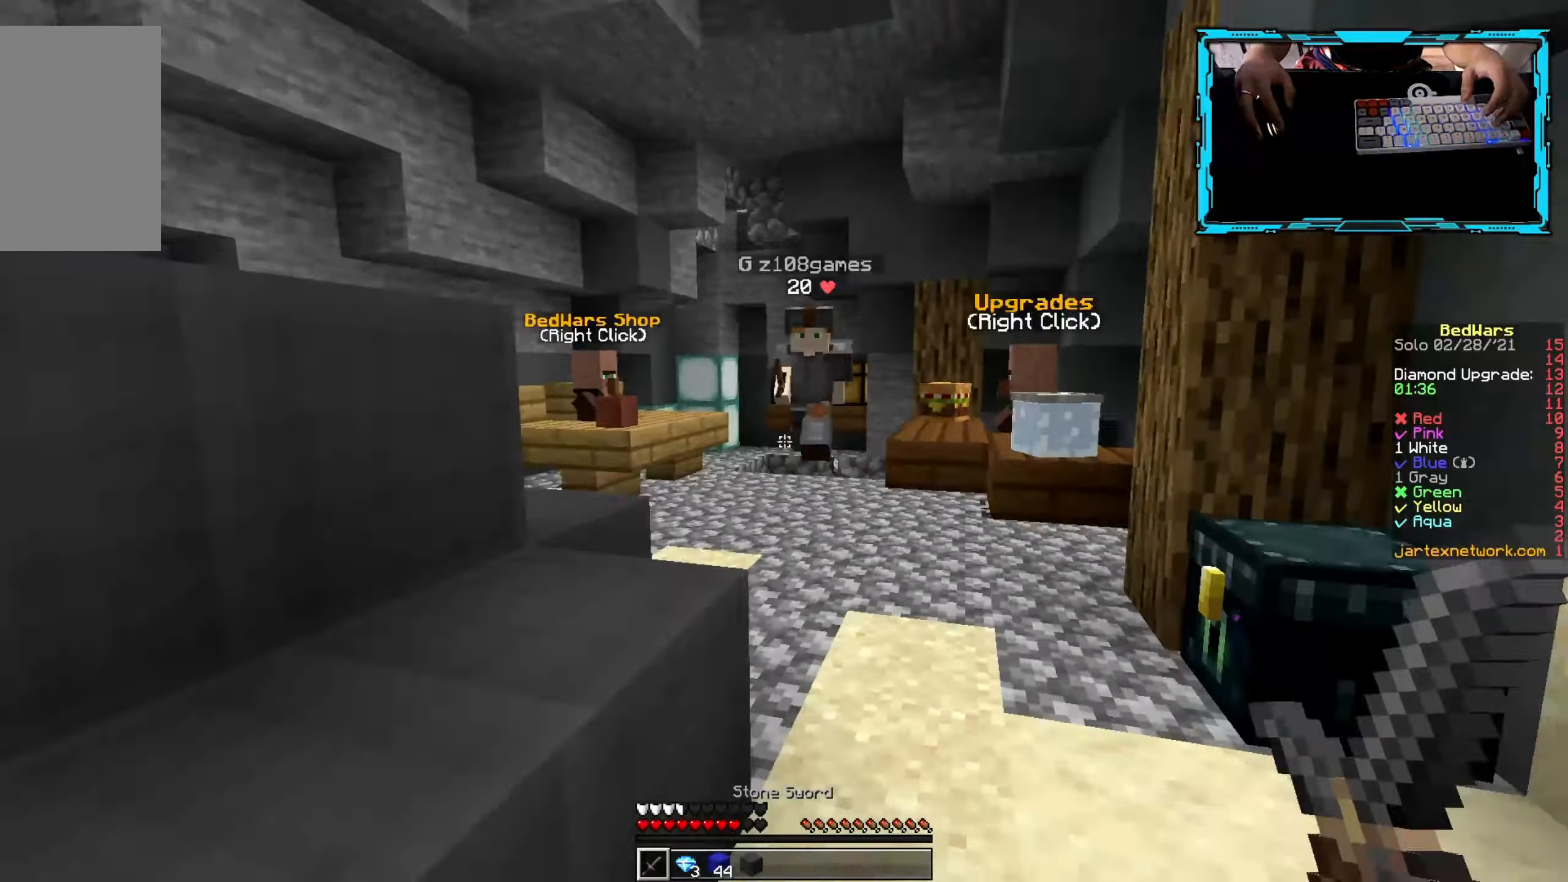
{"keys": ["w"], "mouse": ["left"], "events": [[317, "mouse_left", "down"], [500, "a", "up"]]}
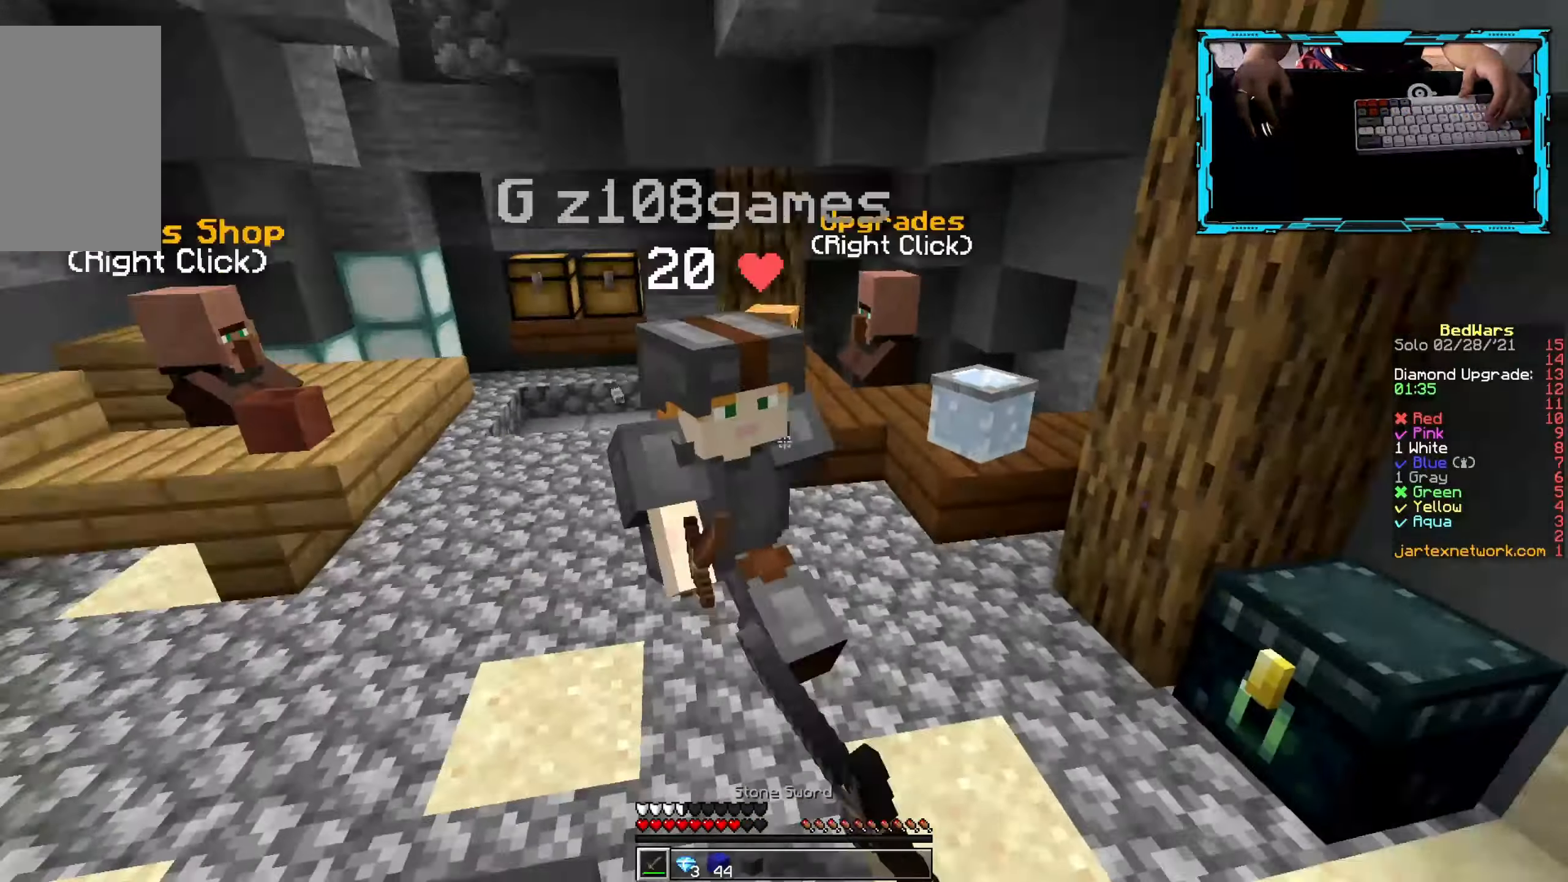
{"keys": ["d", "w"], "mouse": [], "events": [[167, "mouse_right", "down"], [217, "mouse_right", "up"], [500, "d", "down"], [500, "mouse_left", "up"]]}
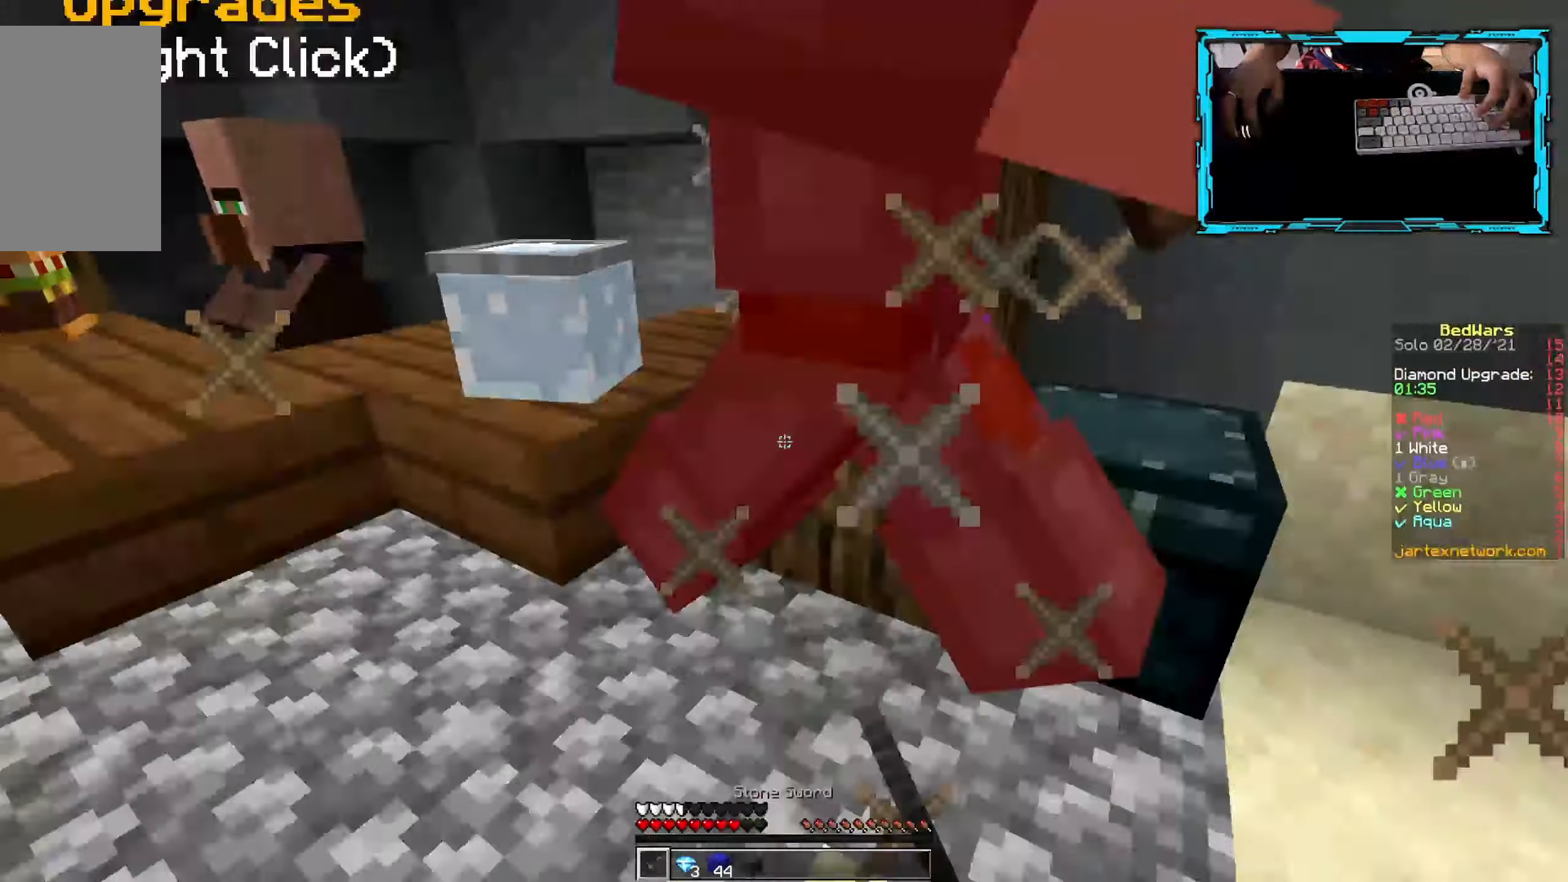
{"keys": ["w"], "mouse": ["left"], "events": [[67, "mouse_left", "down"], [184, "mouse_right", "down"], [267, "mouse_left", "up"], [267, "mouse_right", "up"], [350, "mouse_left", "down"], [417, "d", "up"]]}
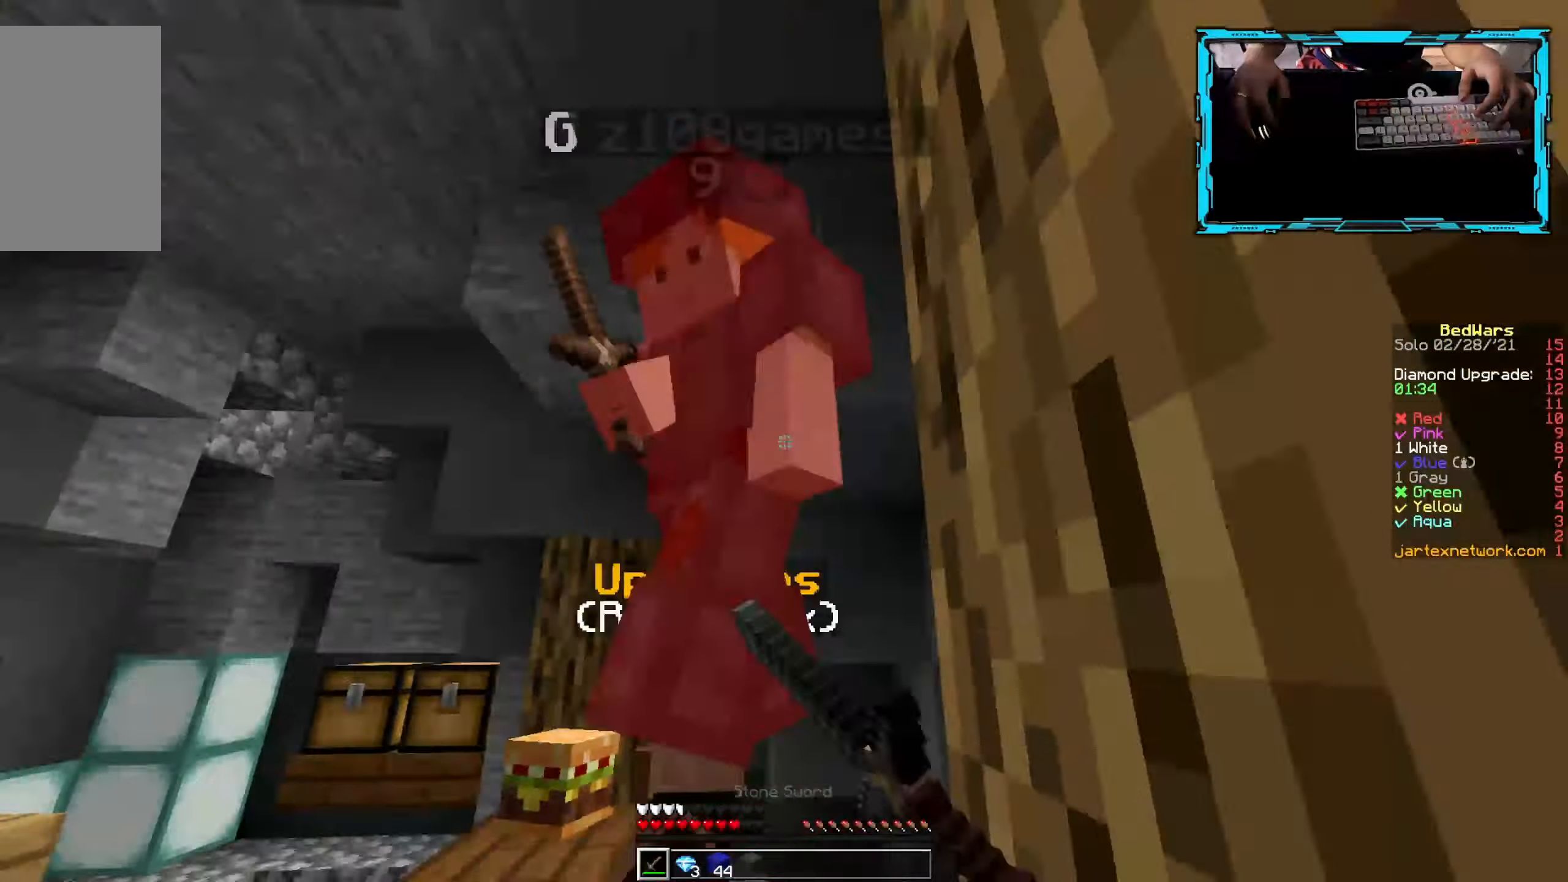
{"keys": ["w"], "mouse": ["left"], "events": [[150, "mouse_right", "down"], [200, "mouse_left", "up"], [267, "mouse_left", "down"], [317, "mouse_right", "up"]]}
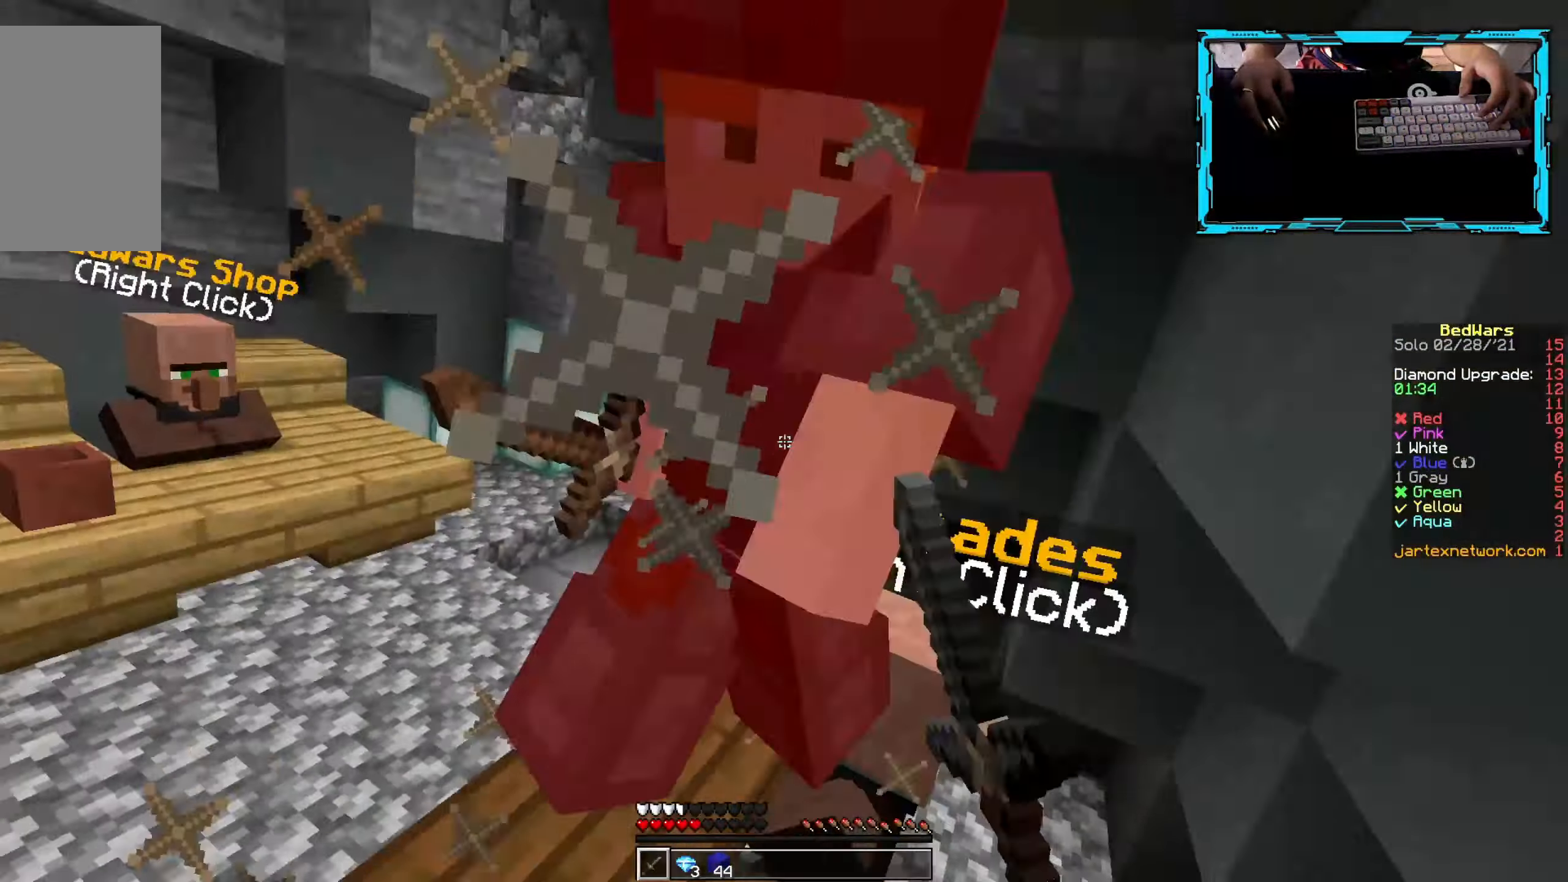
{"keys": ["w"], "mouse": ["left", "right"], "events": [[167, "mouse_right", "down"], [234, "mouse_right", "up"], [434, "mouse_right", "down"]]}
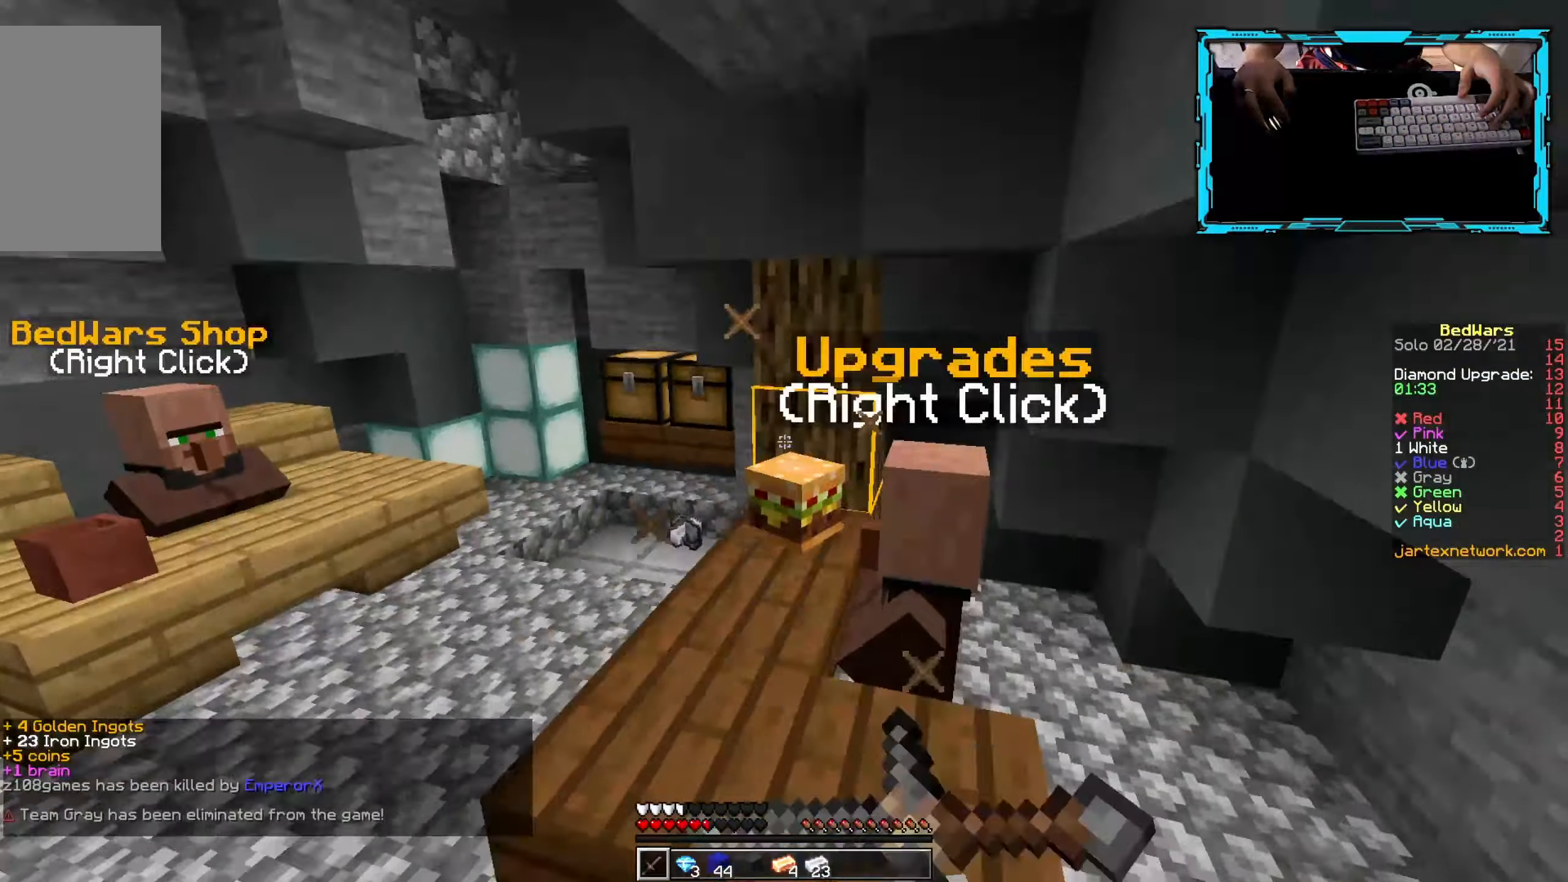
{"keys": ["w"], "mouse": [], "events": [[17, "mouse_right", "up"], [167, "mouse_left", "up"]]}
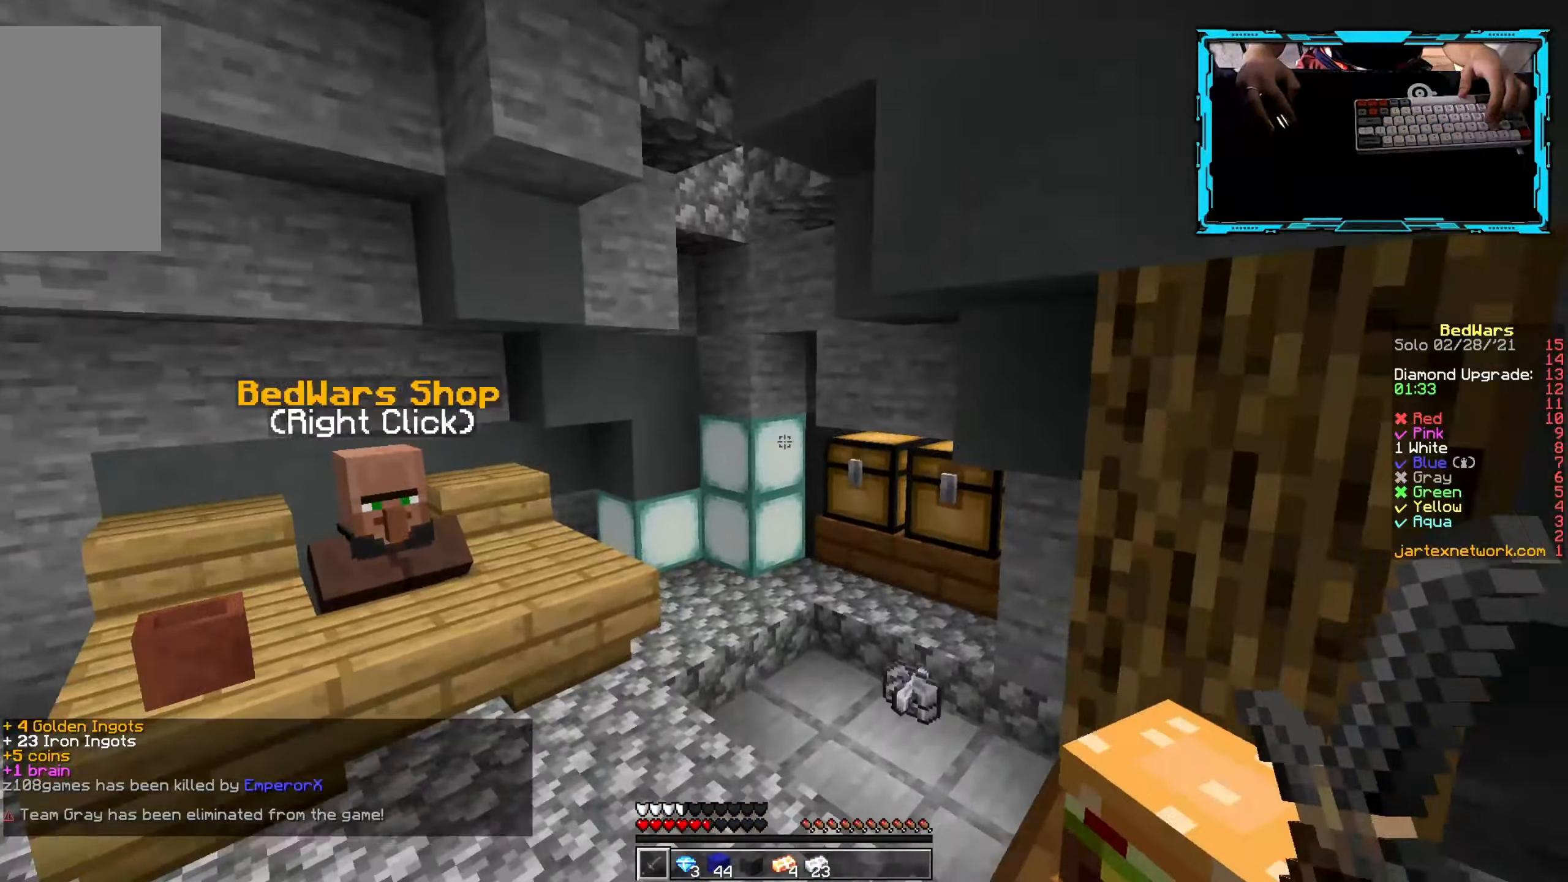
{"keys": ["w"], "mouse": ["right"], "events": [[467, "mouse_right", "down"]]}
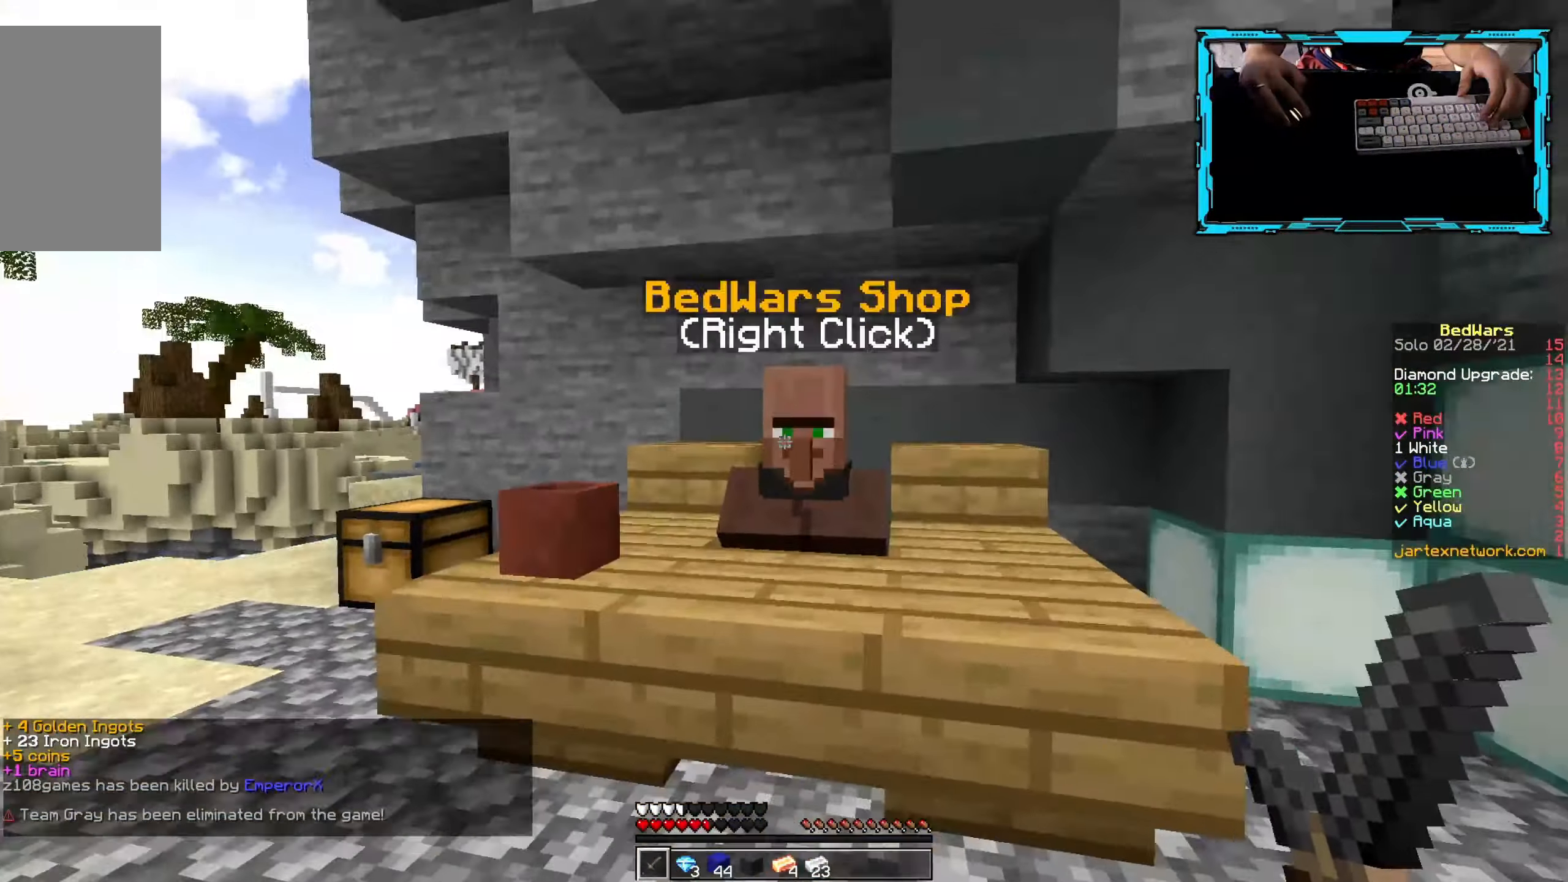
{"keys": [], "mouse": [], "events": [[67, "w", "up"], [84, "mouse_right", "up"]]}
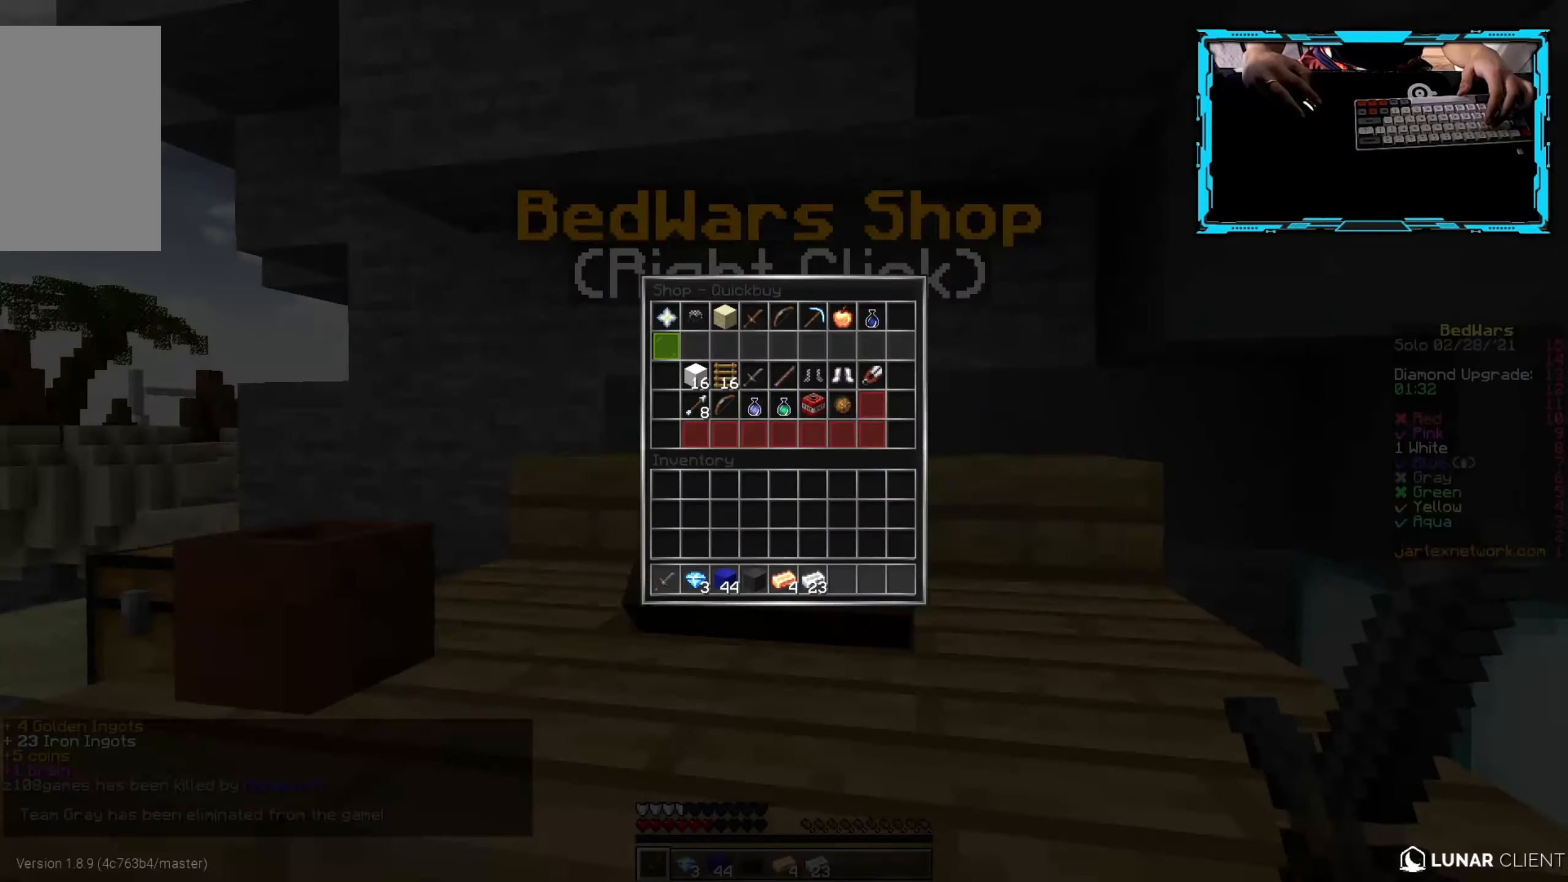
{"keys": ["a", "w"], "mouse": [], "events": [[284, "a", "down"], [500, "w", "down"]]}
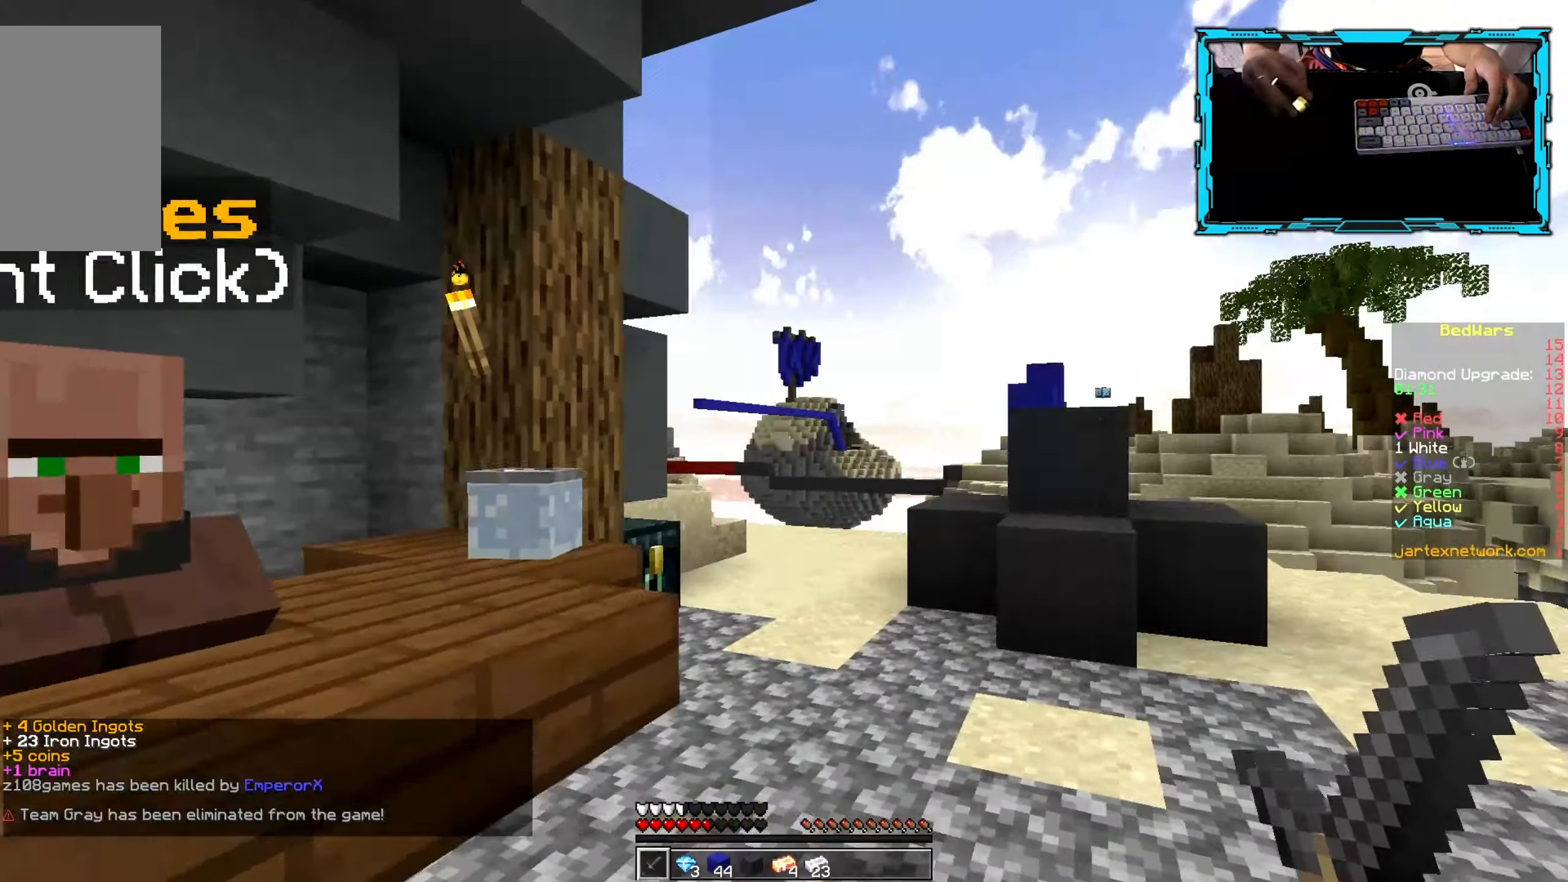
{"keys": [], "mouse": [], "events": [[150, "a", "up"], [183, "w", "up"], [200, "mouse_right", "down"], [400, "mouse_right", "up"]]}
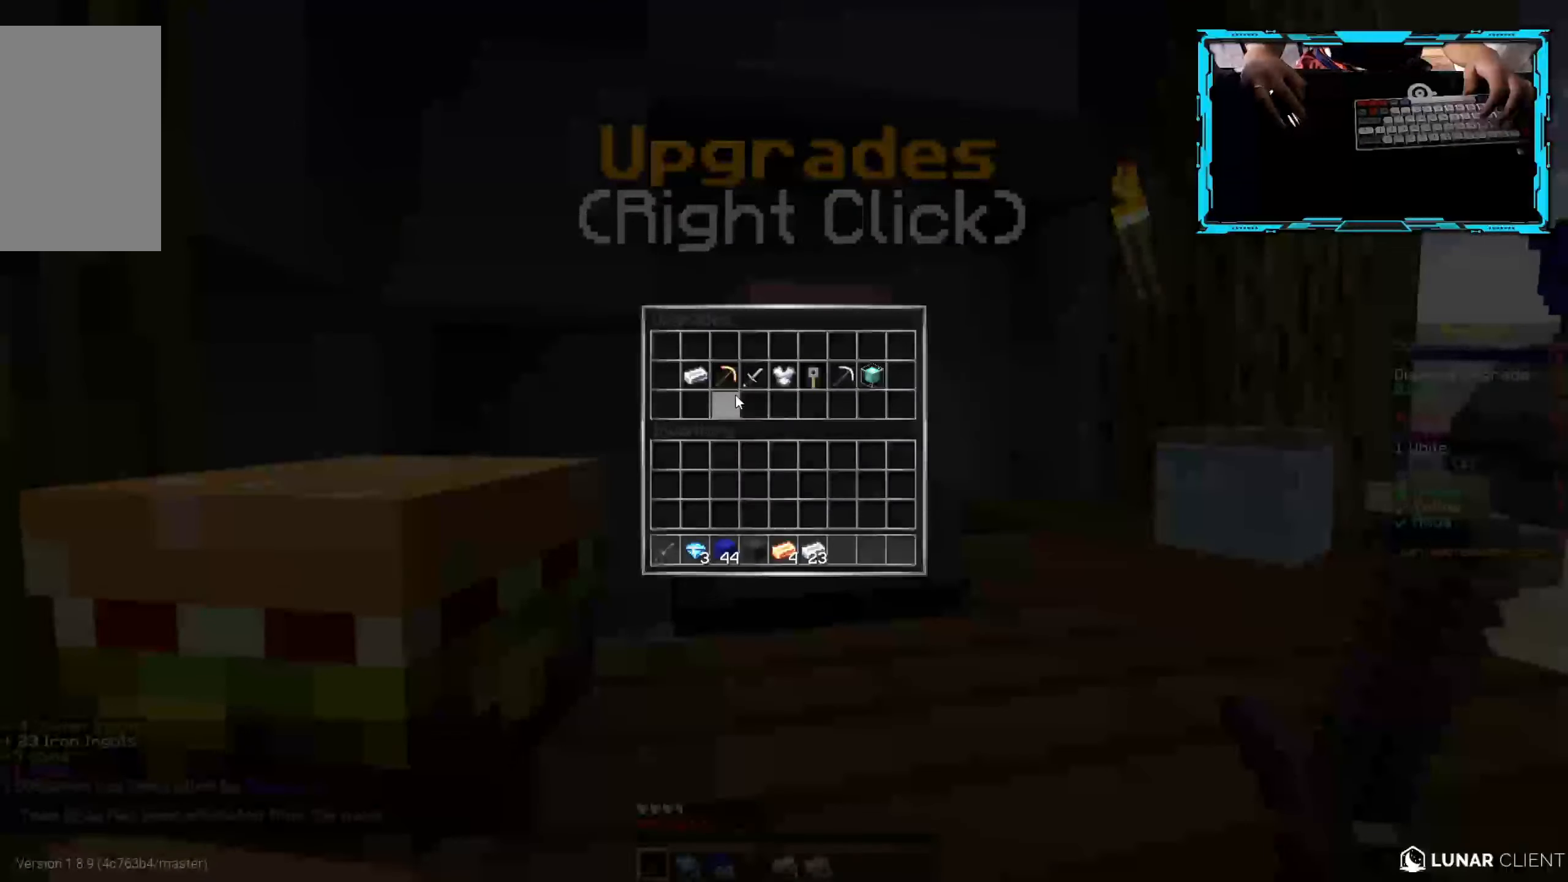
{"keys": [], "mouse": [], "events": [[350, "mouse_right", "down"], [466, "mouse_right", "up"]]}
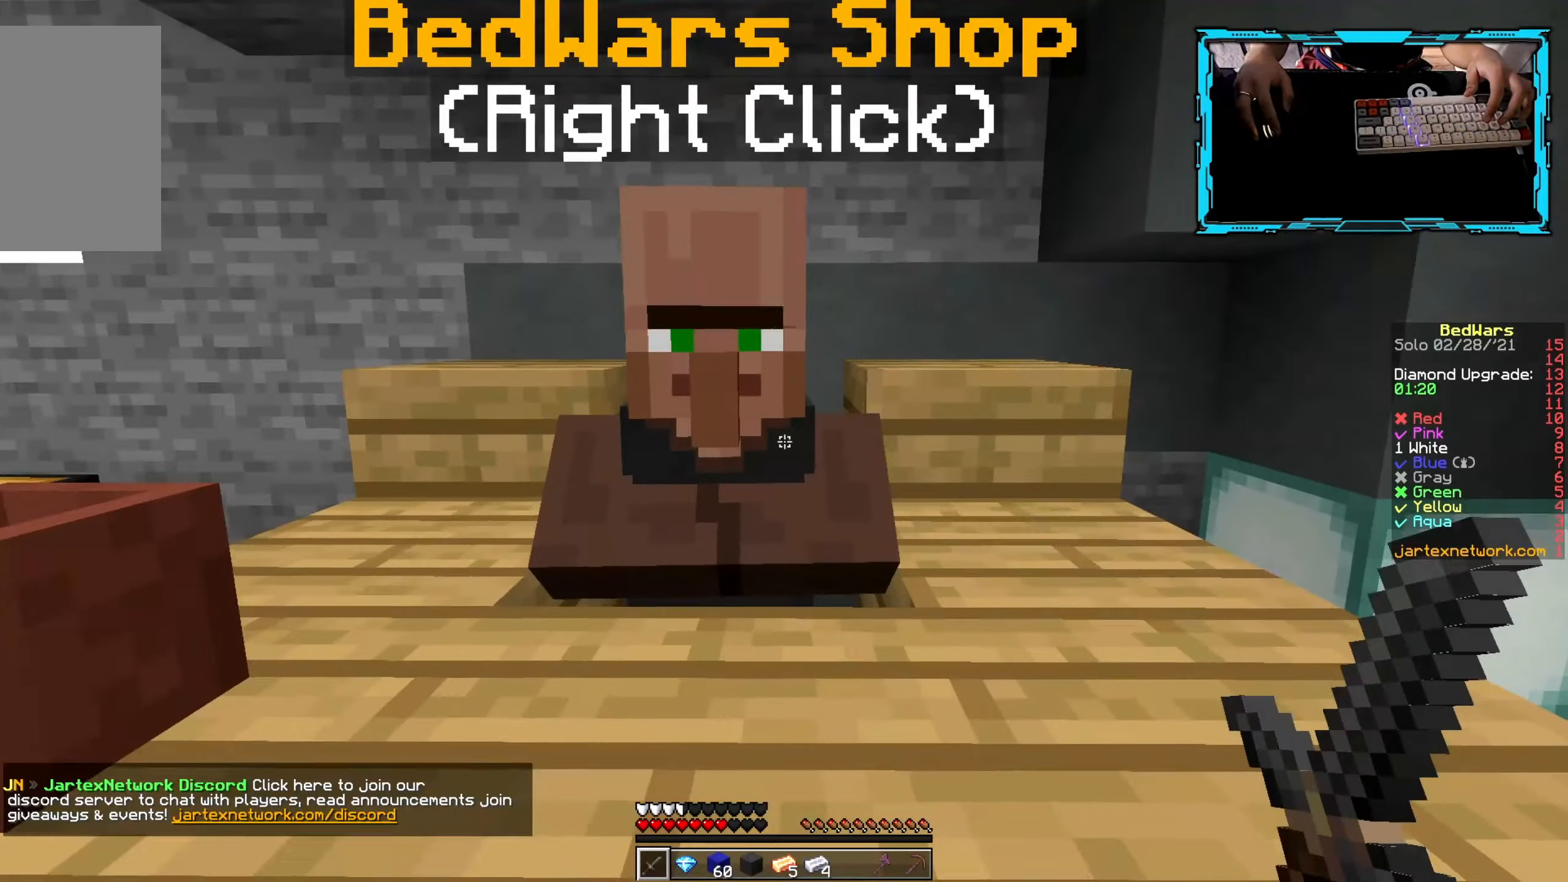
{"keys": [], "mouse": [], "events": []}
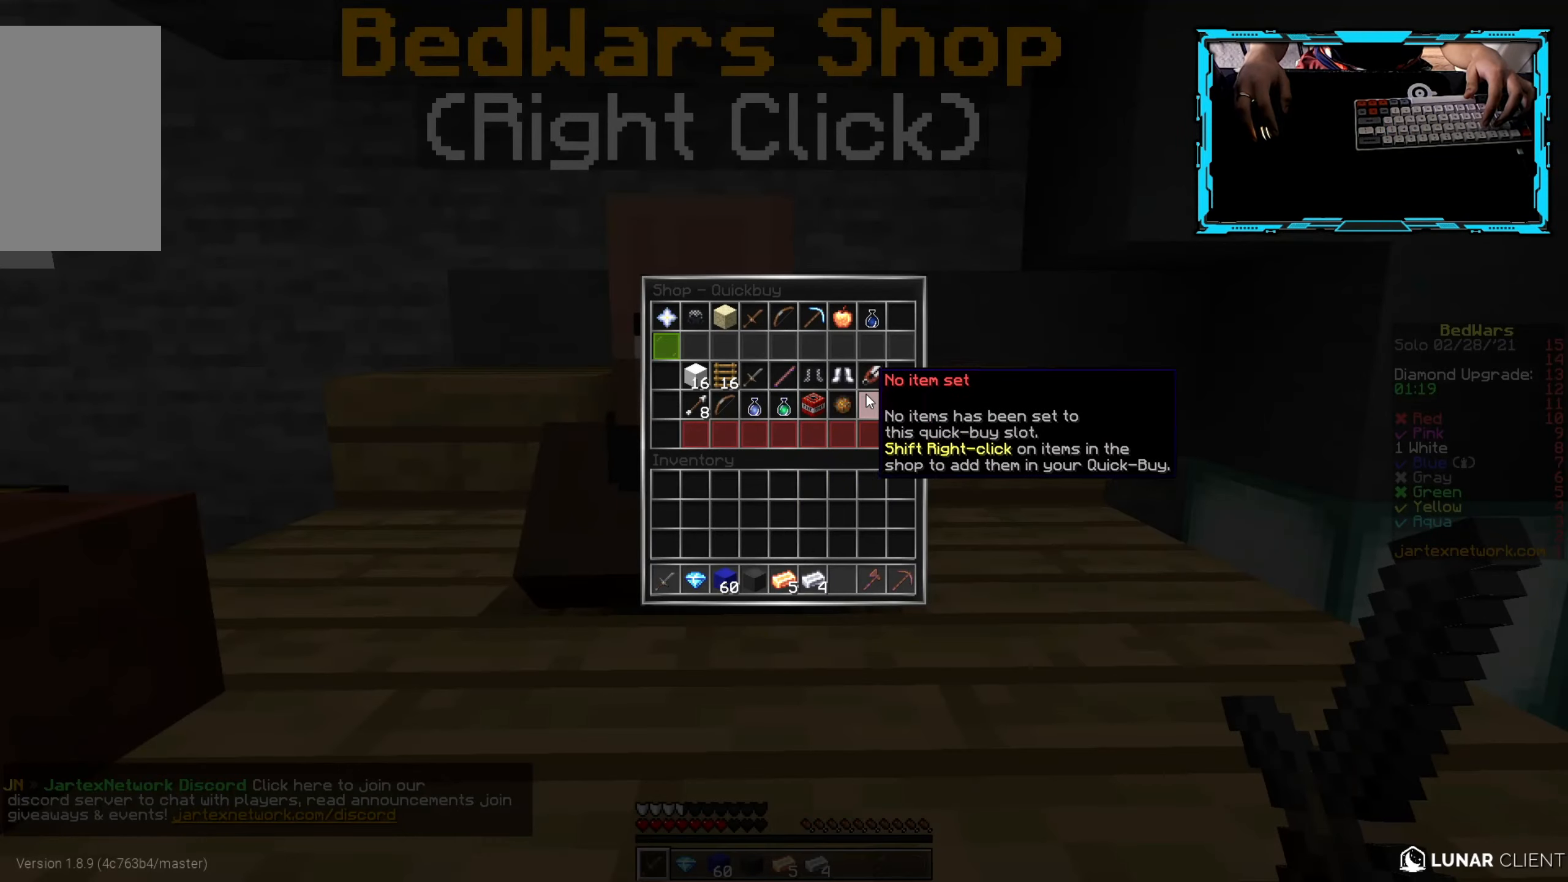
{"keys": [], "mouse": [], "events": []}
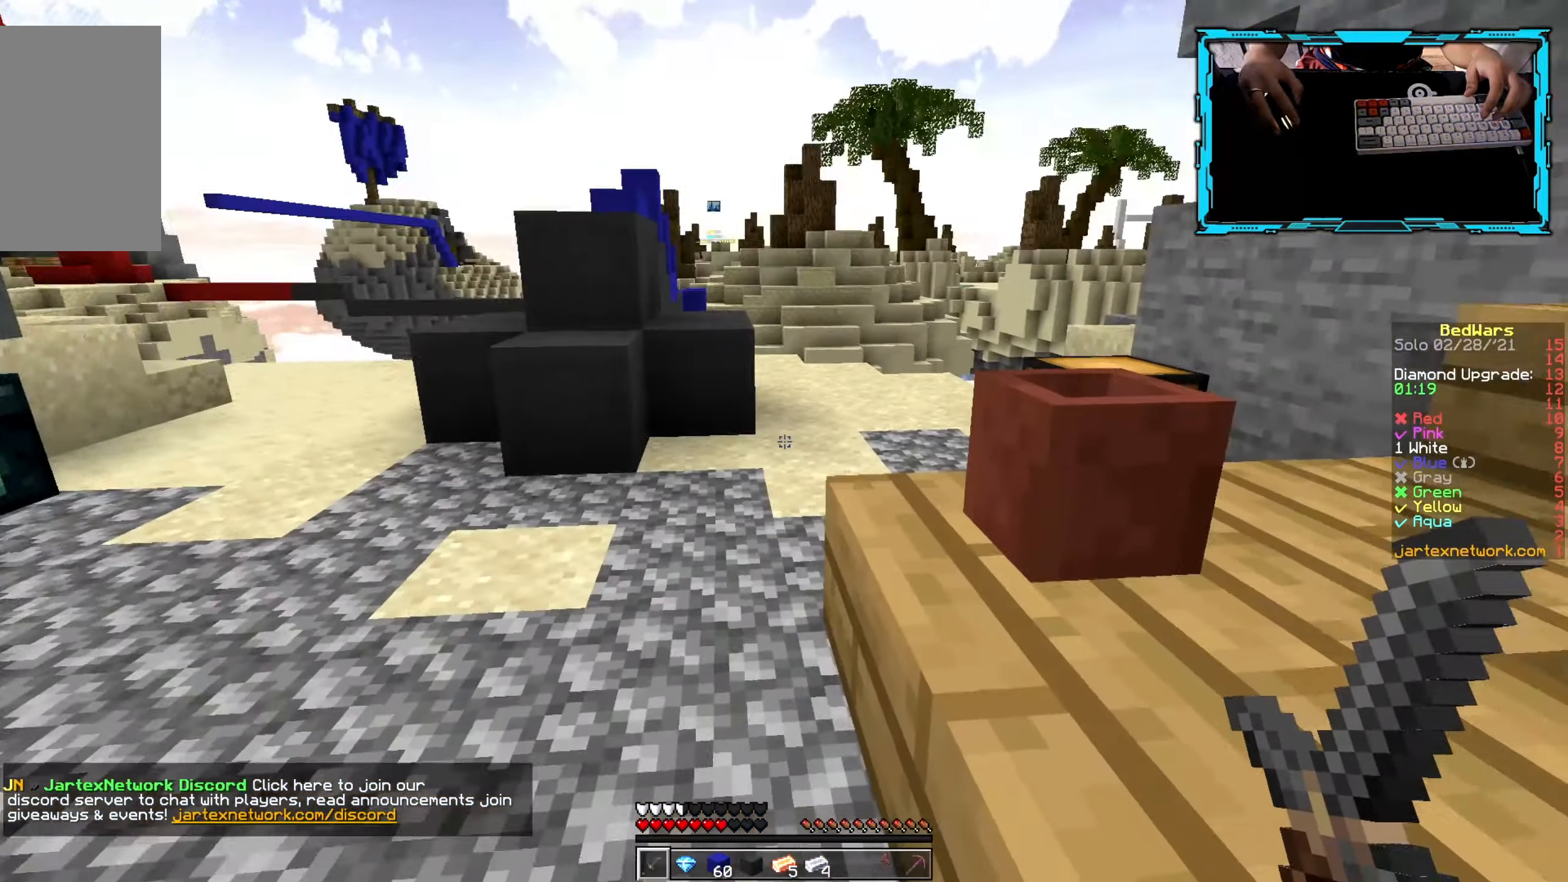
{"keys": [], "mouse": [], "events": [[100, "a", "down"], [100, "w", "down"], [350, "a", "up"], [450, "w", "up"]]}
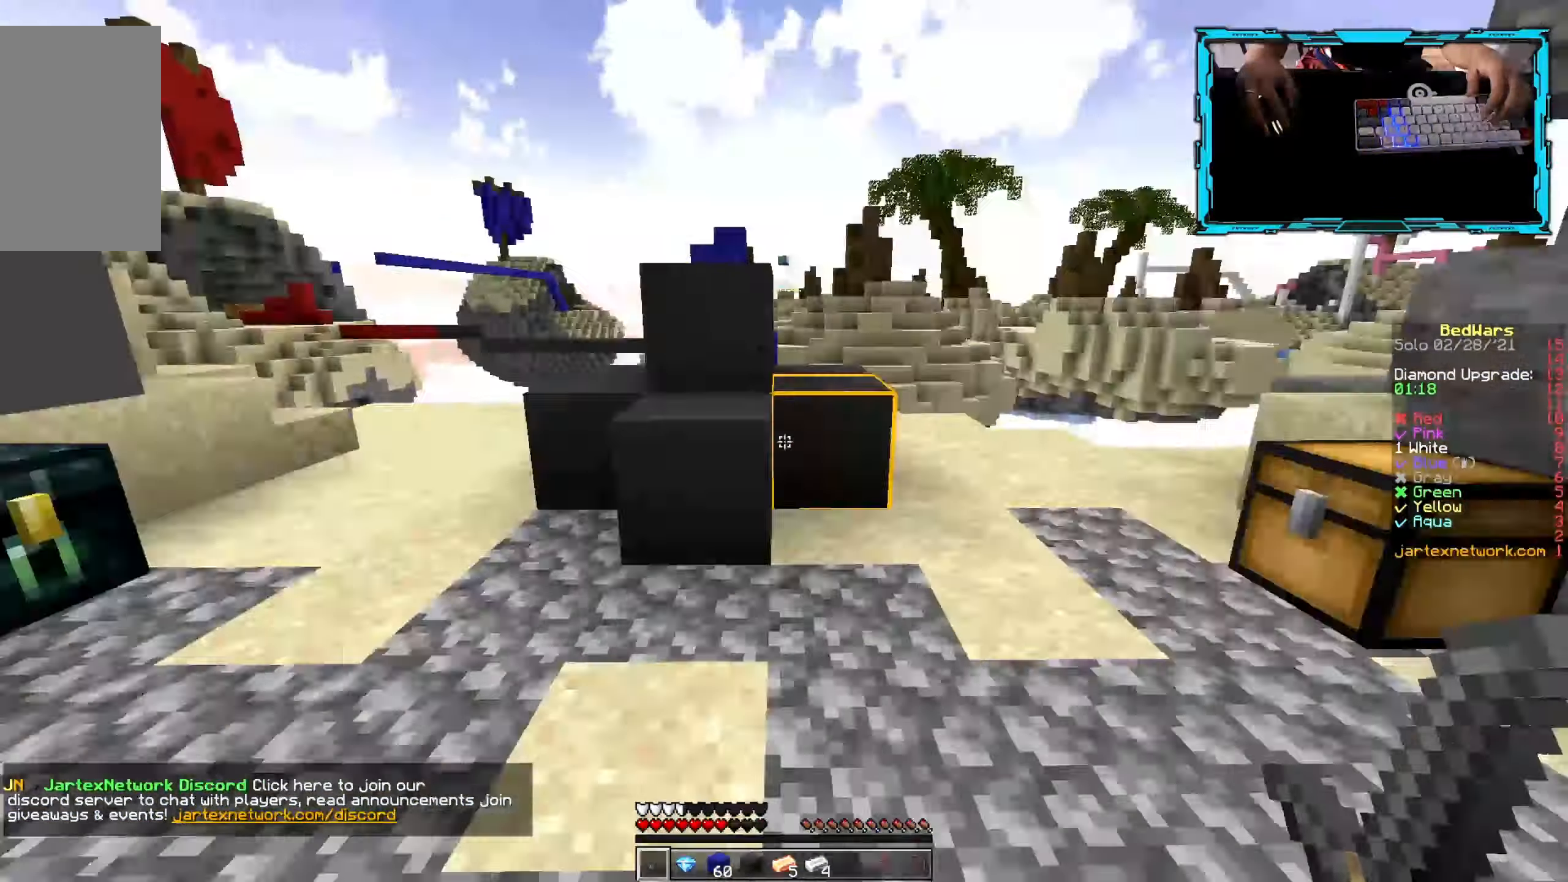
{"keys": [], "mouse": ["right"], "events": [[16, "a", "down"], [133, "w", "down"], [166, "a", "up"], [433, "mouse_right", "down"], [483, "w", "up"]]}
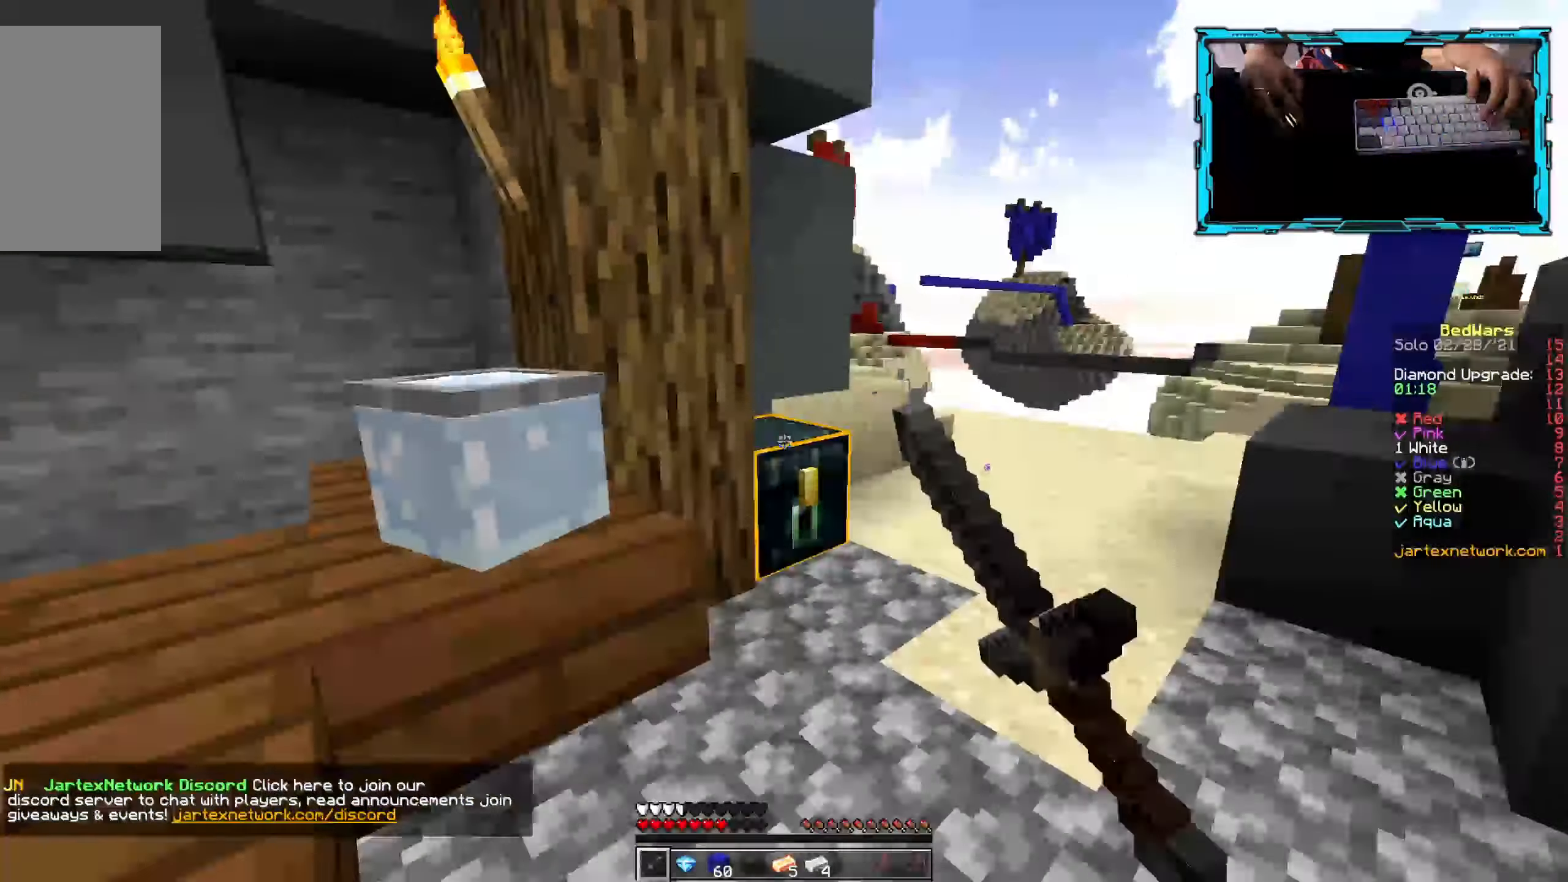
{"keys": [], "mouse": []}
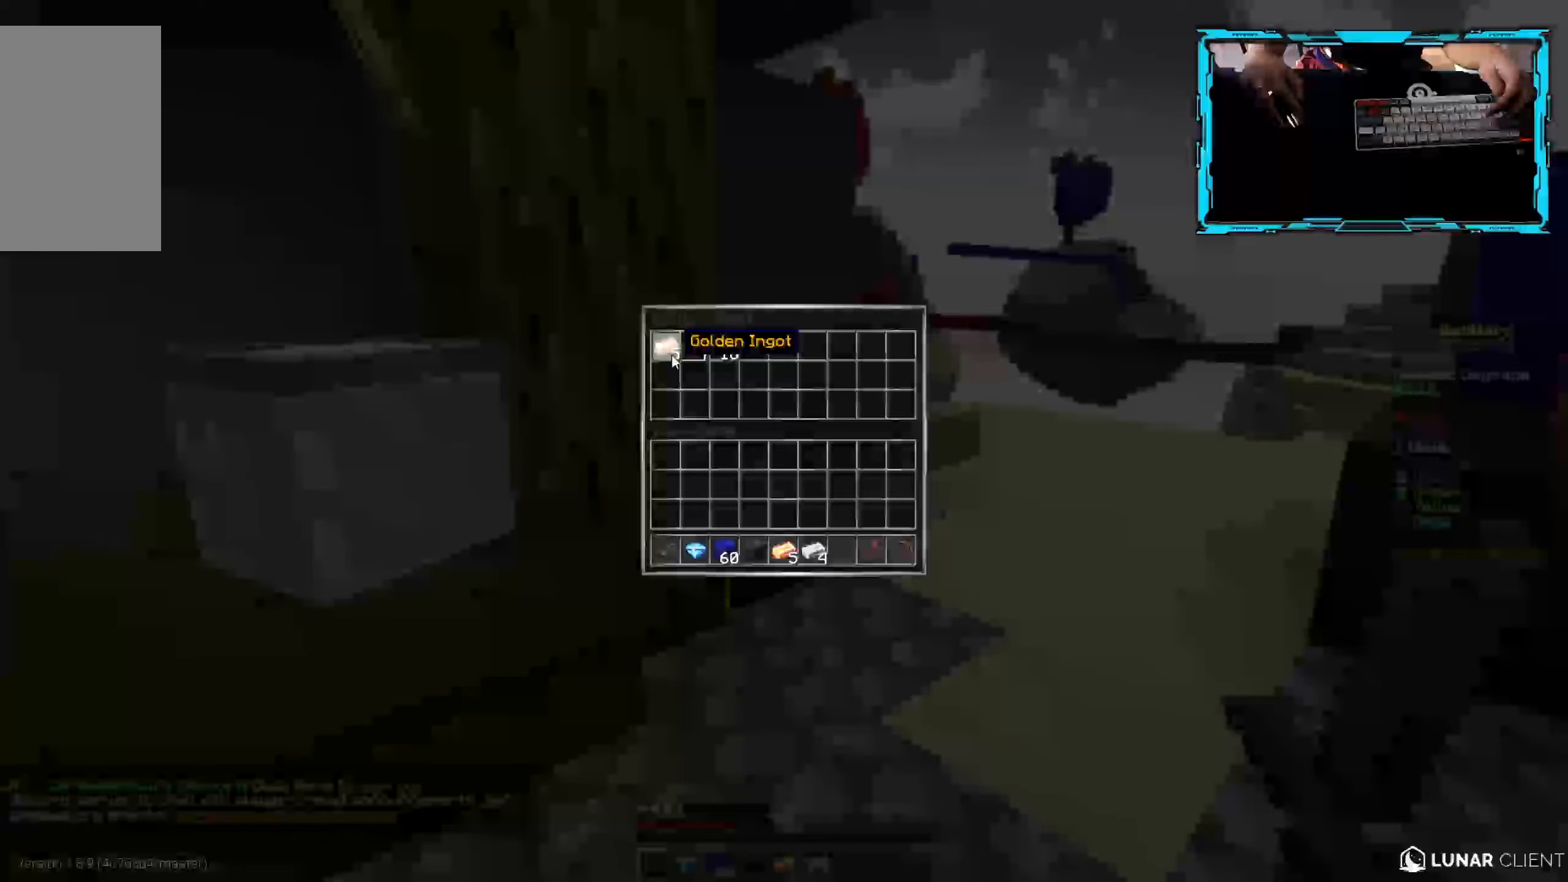
{"keys": ["w"], "mouse": [], "events": [[216, "a", "down"], [216, "w", "down"], [416, "a", "up"]]}
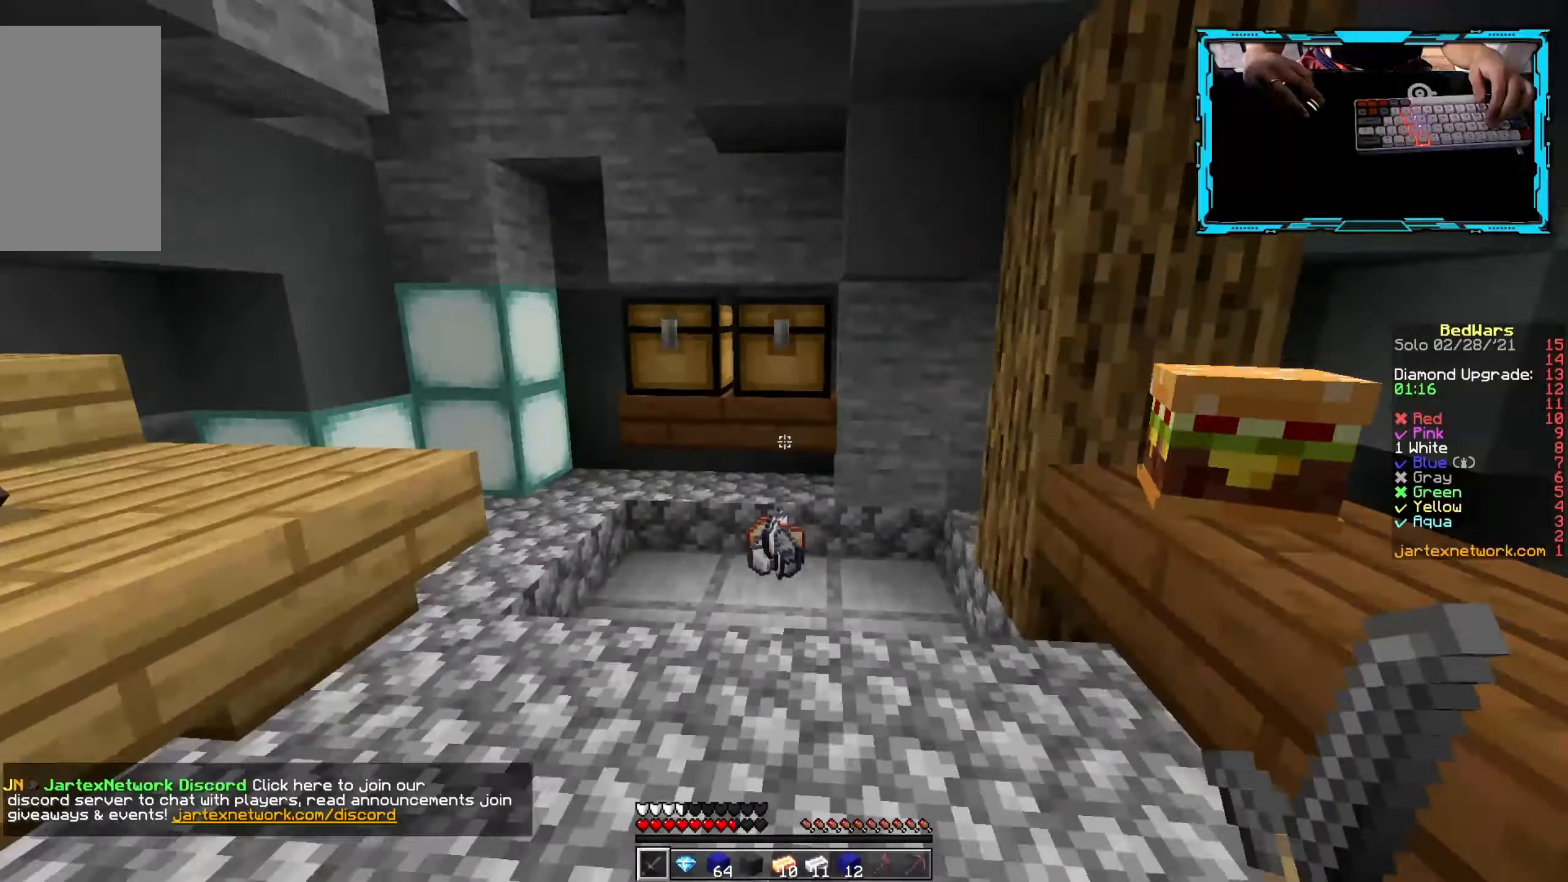
{"keys": ["w"], "mouse": [], "events": []}
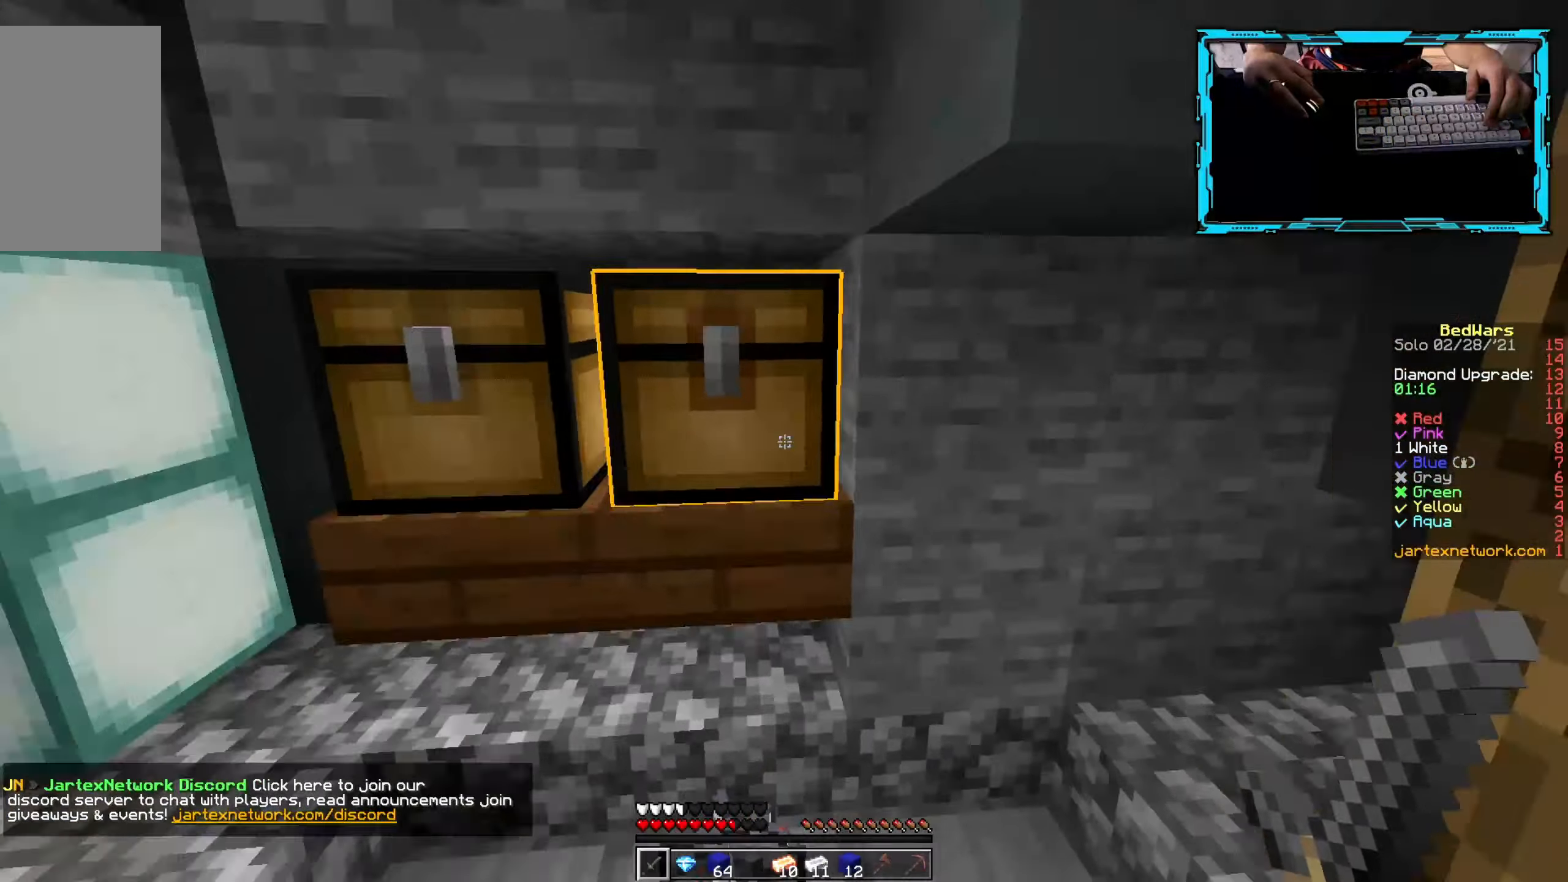
{"keys": ["w"], "mouse": [], "events": []}
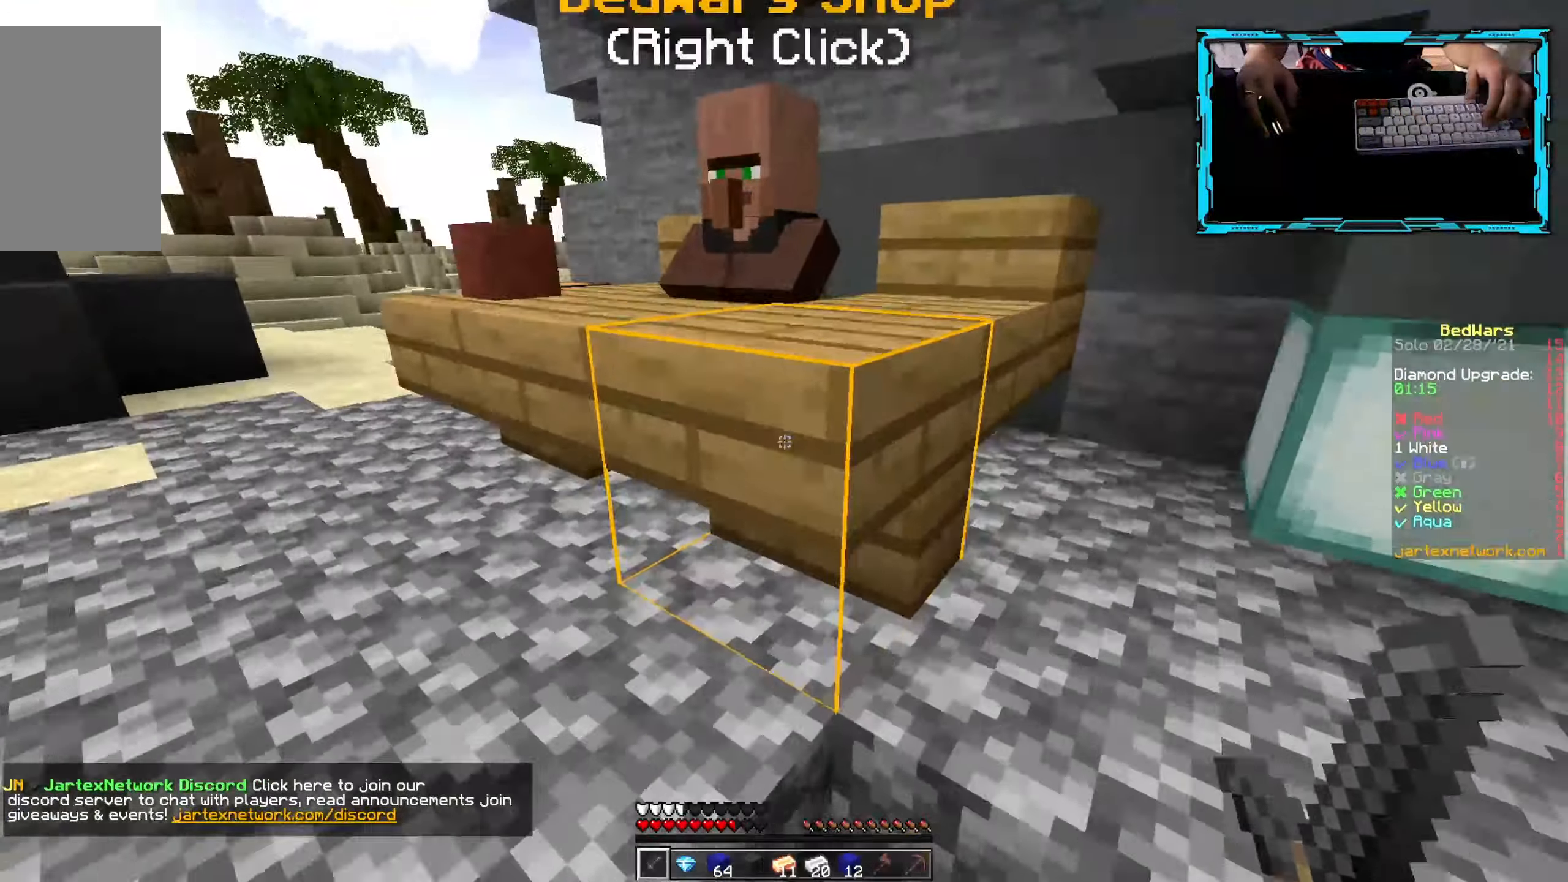
{"keys": ["a", "w"], "mouse": [], "events": [[50, "a", "down"]]}